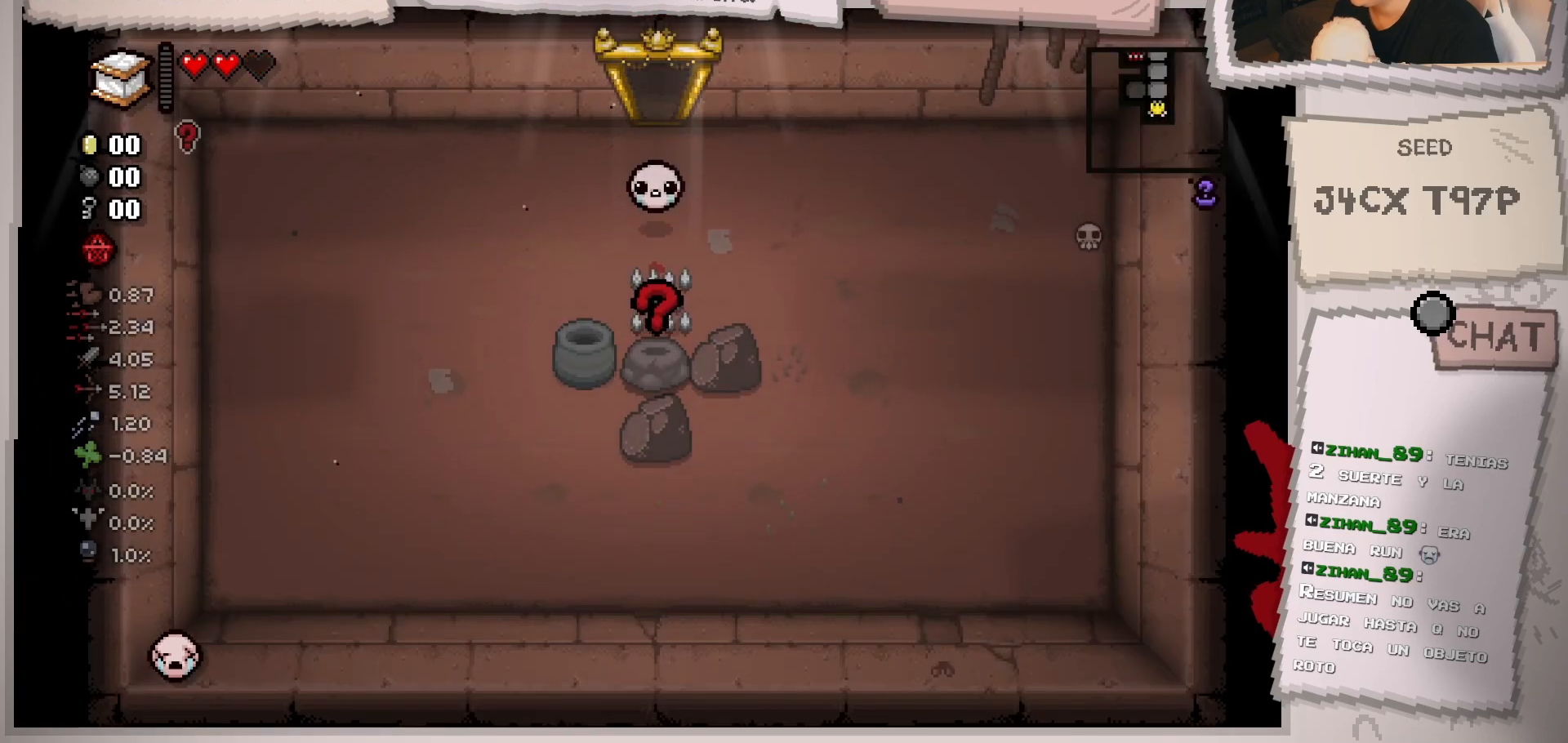
Gameplay with a controller (Xbox layout); each line is a JSON object with the inputs held at the frame after it. "events" lists button and stick changes between this image and that frame as [ms after this image, input, new state], when the widget could be followed in between. Not read: L3 R3.
{"buttons": [], "left_stick": "up", "right_stick": "center", "events": [[67, "left_stick", "up"]]}
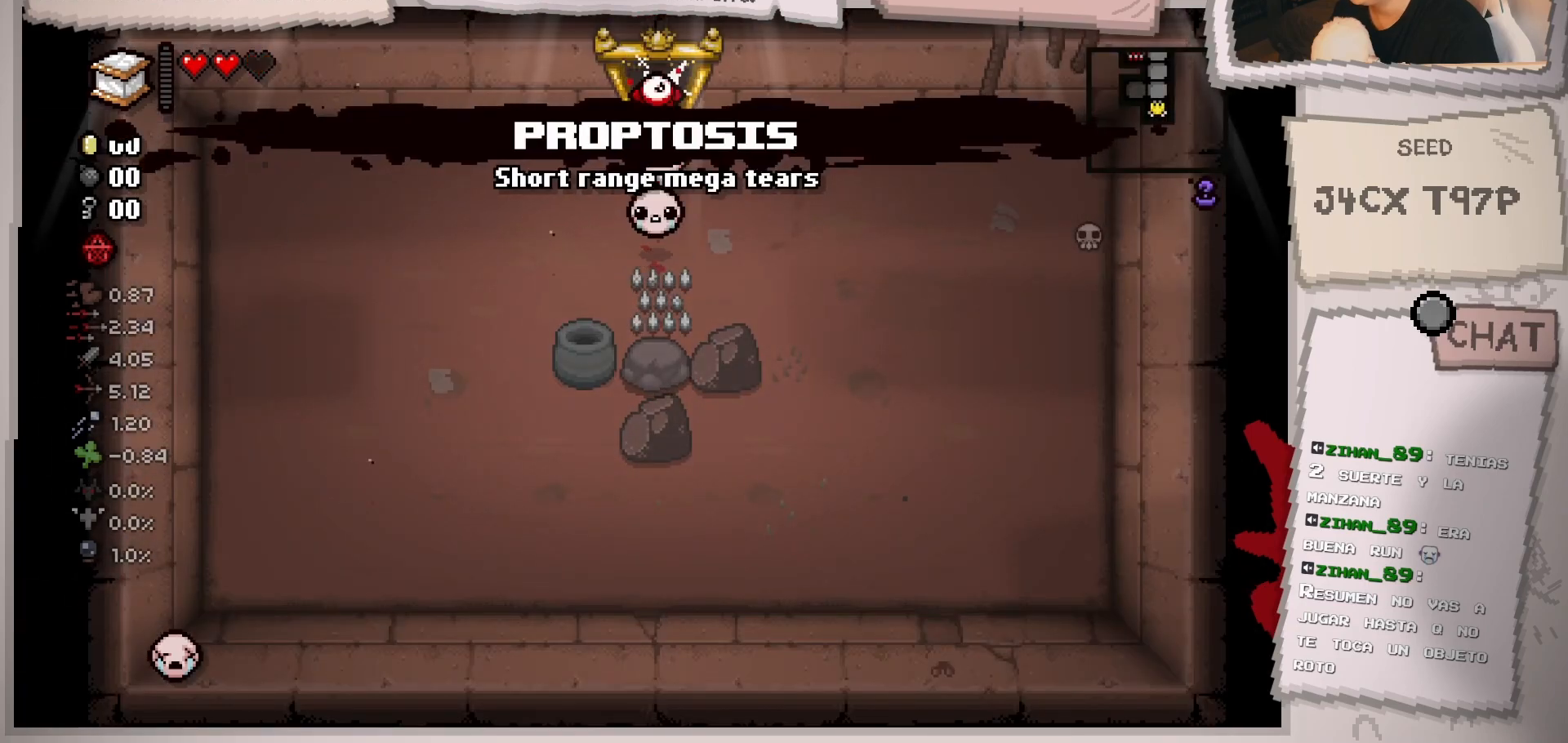
{"buttons": [], "left_stick": "up", "right_stick": "center", "events": []}
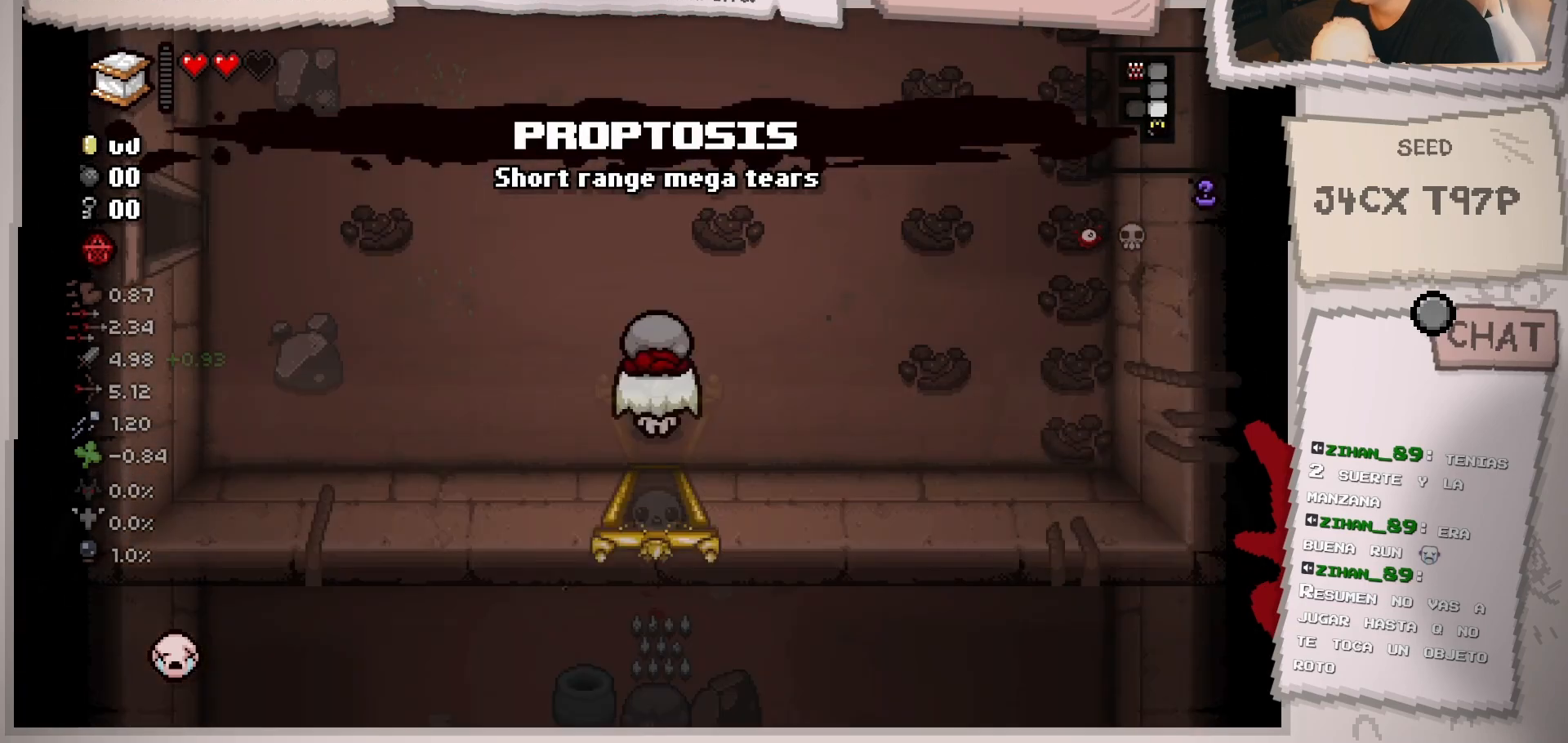
{"buttons": [], "left_stick": "up-left", "right_stick": "left", "events": [[151, "left_stick", "up-left"], [351, "right_stick", "left"]]}
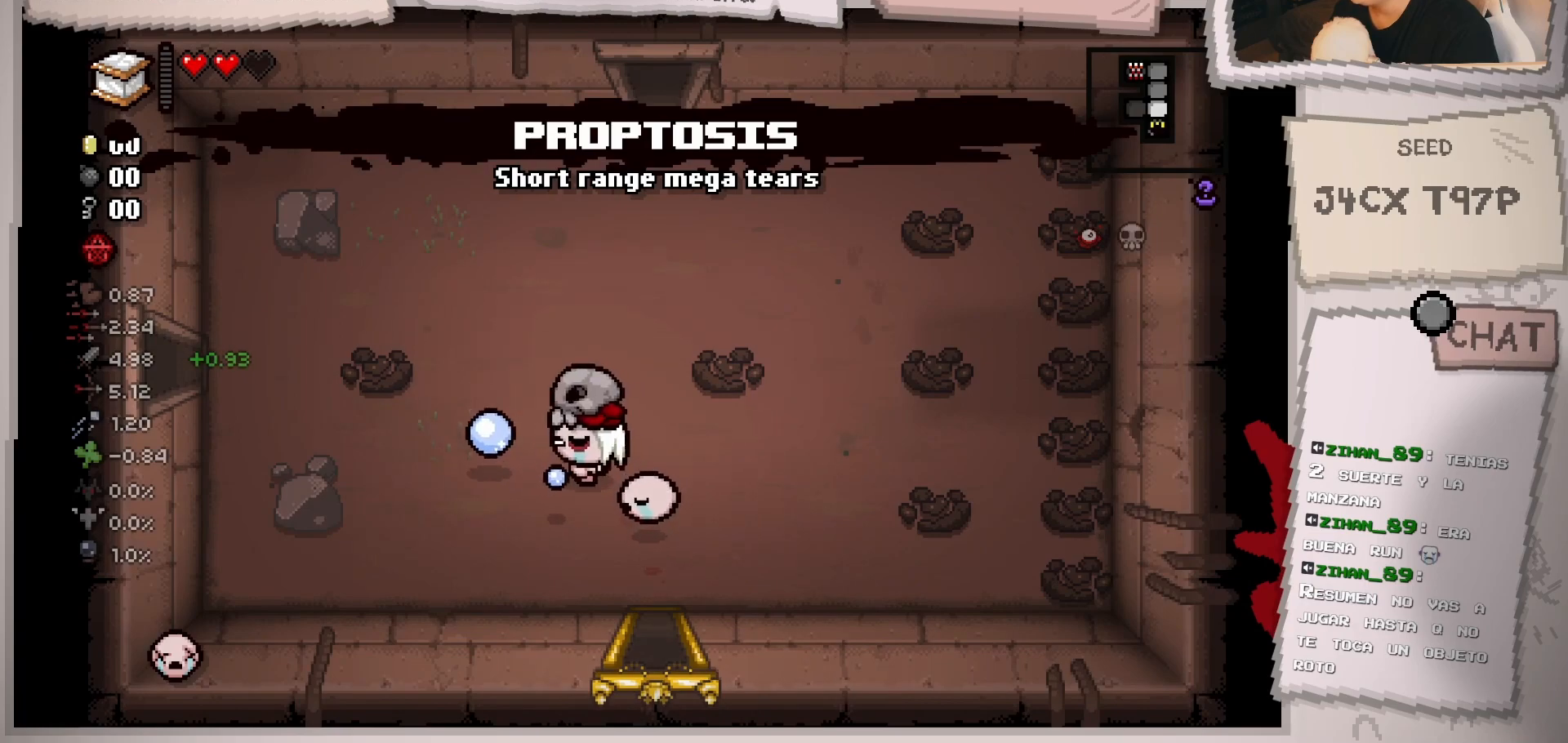
{"buttons": [], "left_stick": "center", "right_stick": "left", "events": [[400, "left_stick", "center"]]}
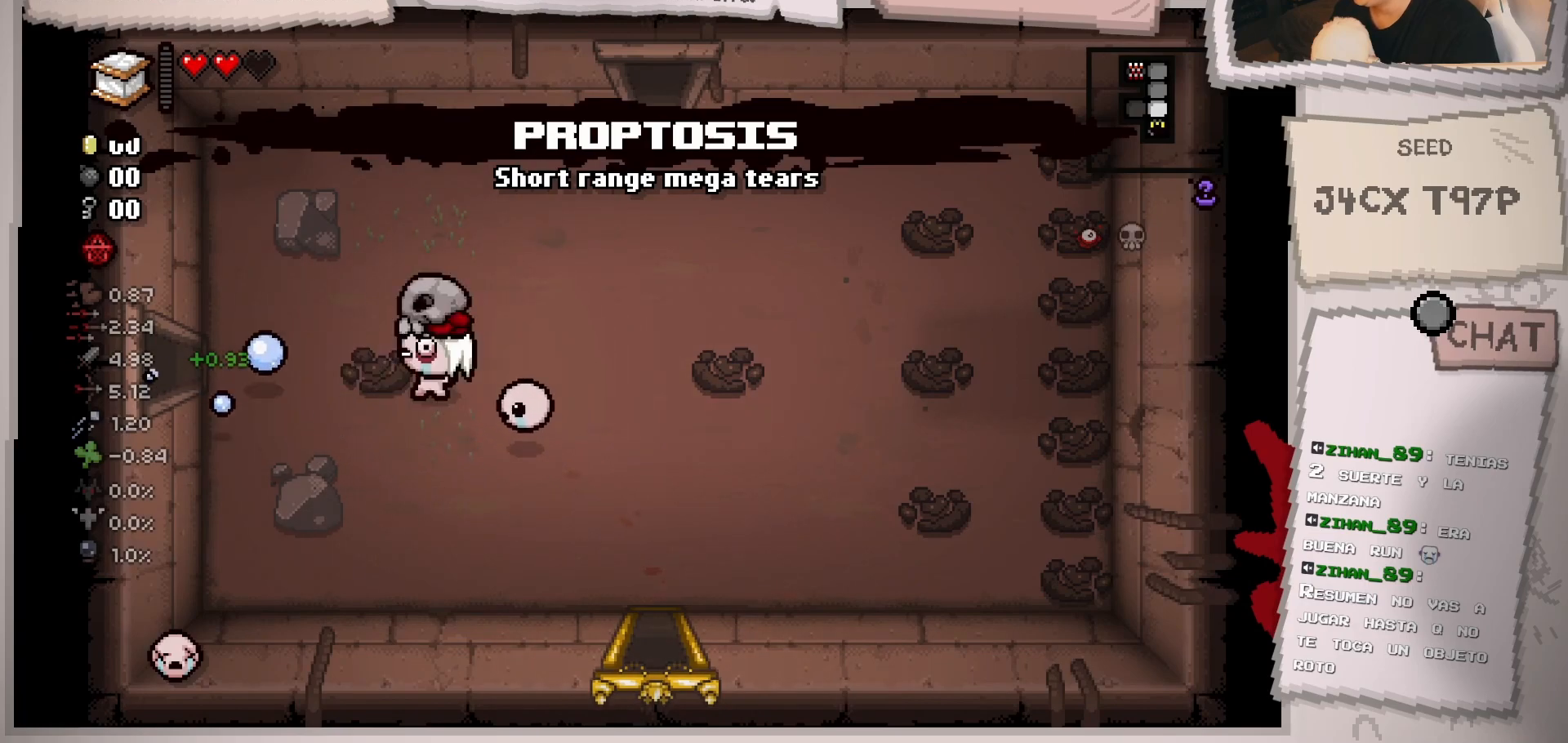
{"buttons": [], "left_stick": "left", "right_stick": "left", "events": [[151, "left_stick", "left"]]}
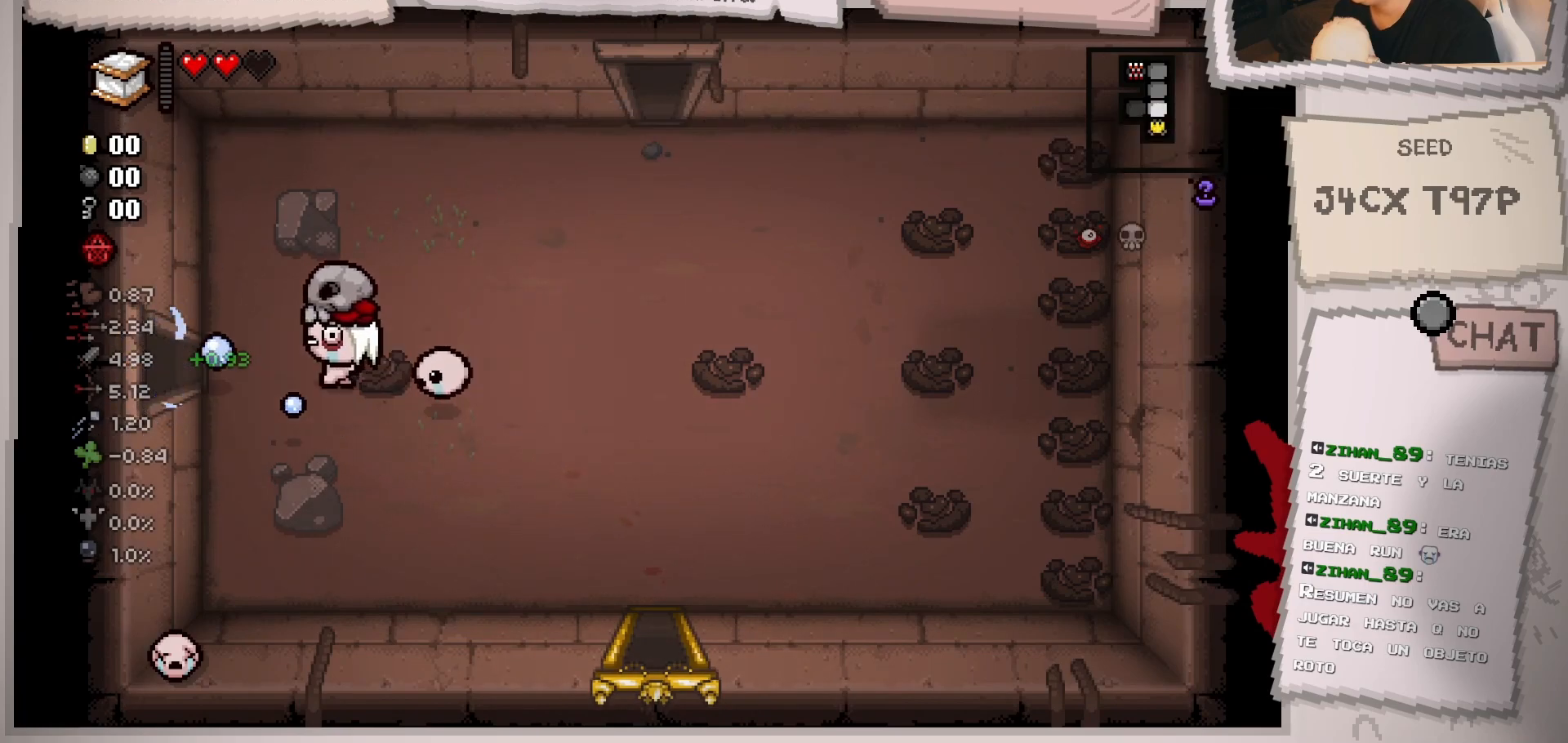
{"buttons": [], "left_stick": "left", "right_stick": "left", "events": []}
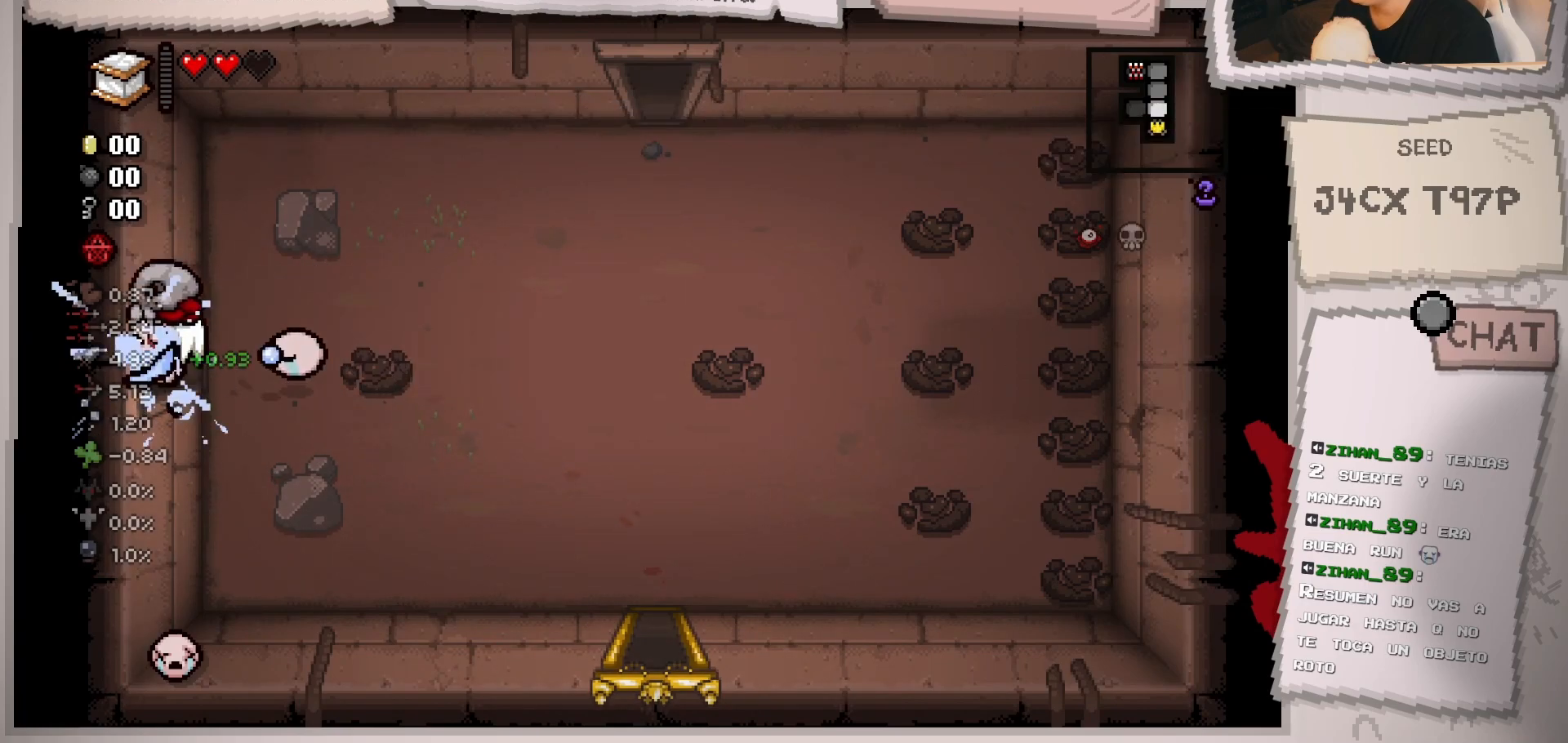
{"buttons": [], "left_stick": "left", "right_stick": "left", "events": [[34, "left_stick", "center"], [251, "left_stick", "left"]]}
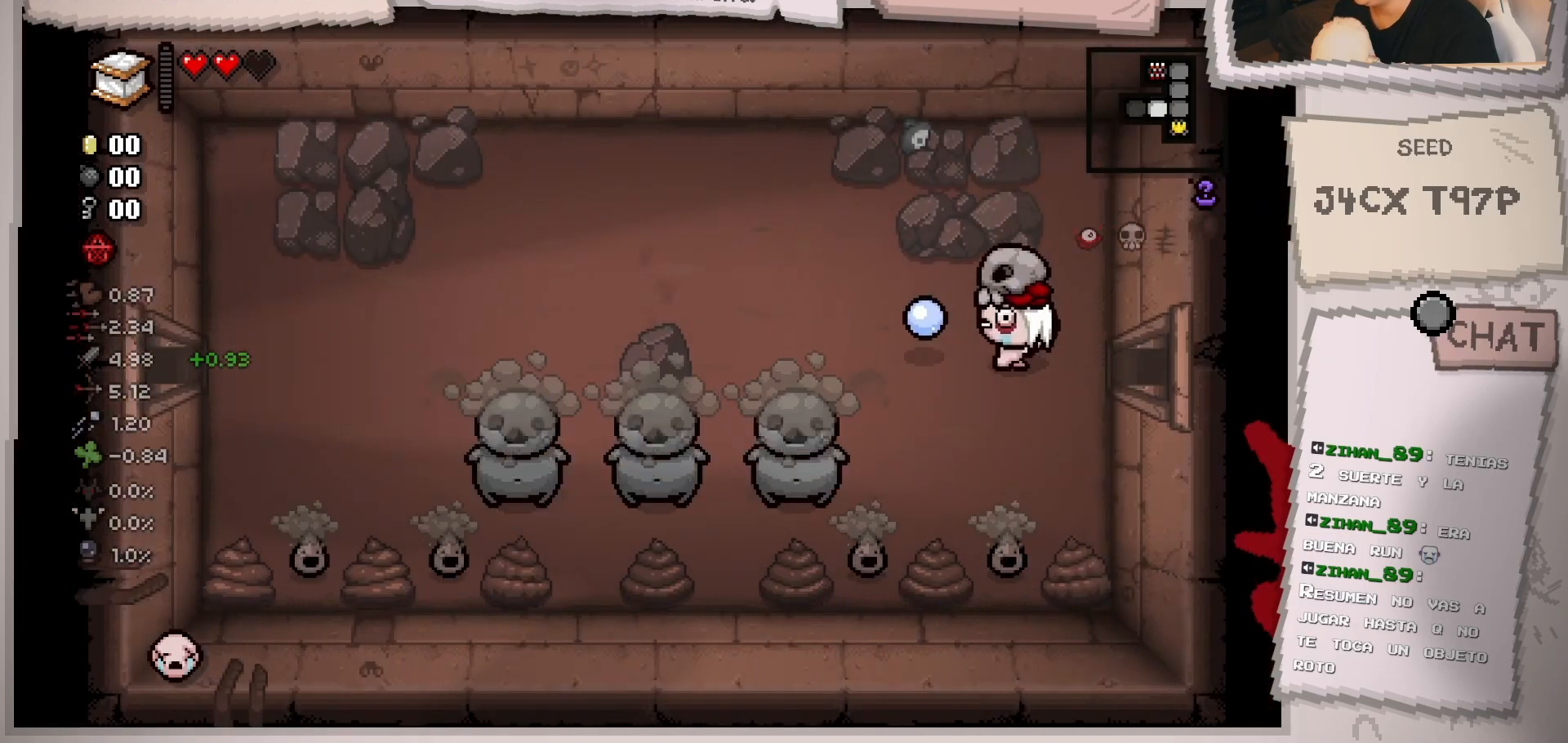
{"buttons": [], "left_stick": "center", "right_stick": "down-left", "events": [[150, "left_stick", "down-left"], [284, "right_stick", "down-left"], [350, "left_stick", "up-left"], [450, "left_stick", "center"]]}
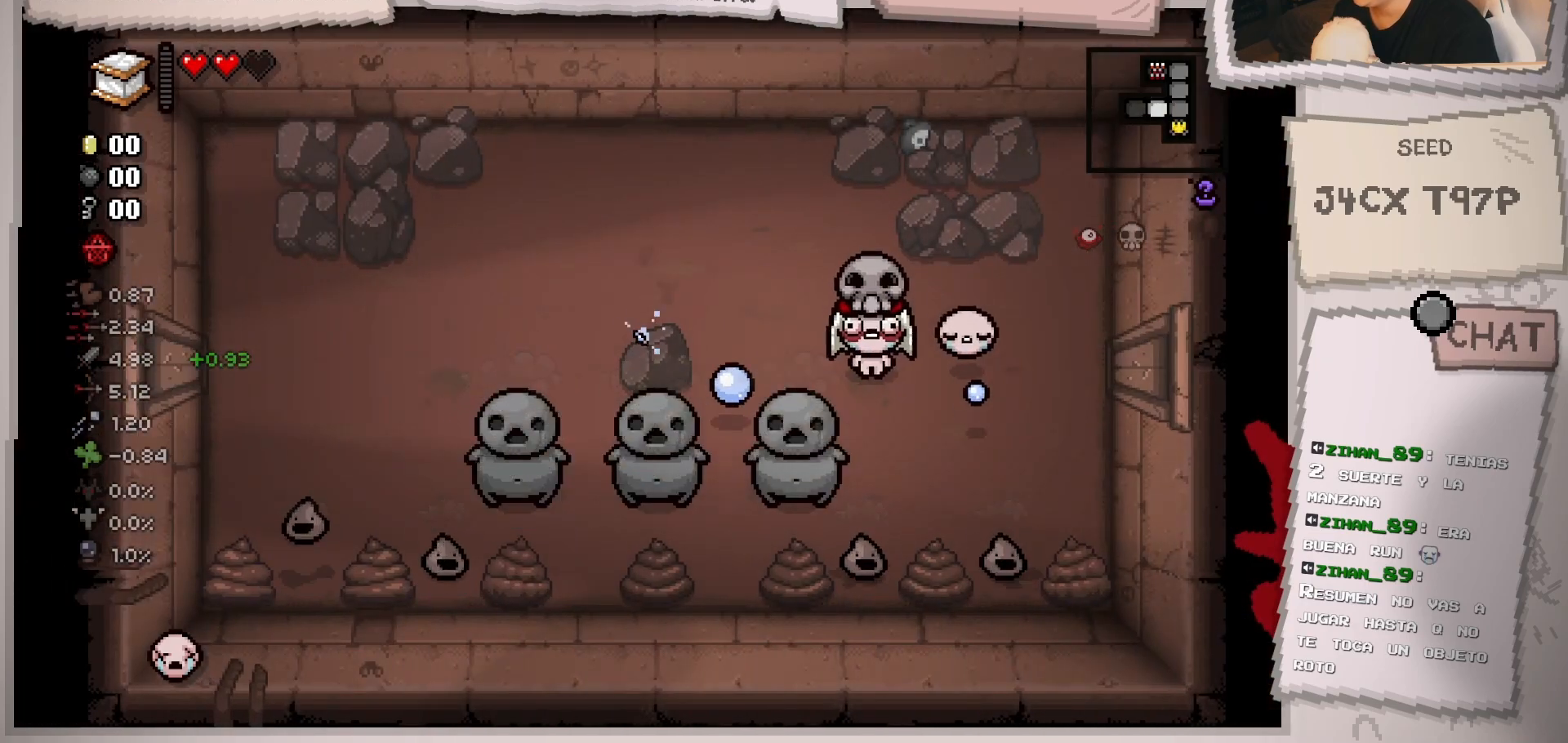
{"buttons": [], "left_stick": "up-right", "right_stick": "down-left", "events": [[51, "left_stick", "down-right"], [401, "left_stick", "up-right"]]}
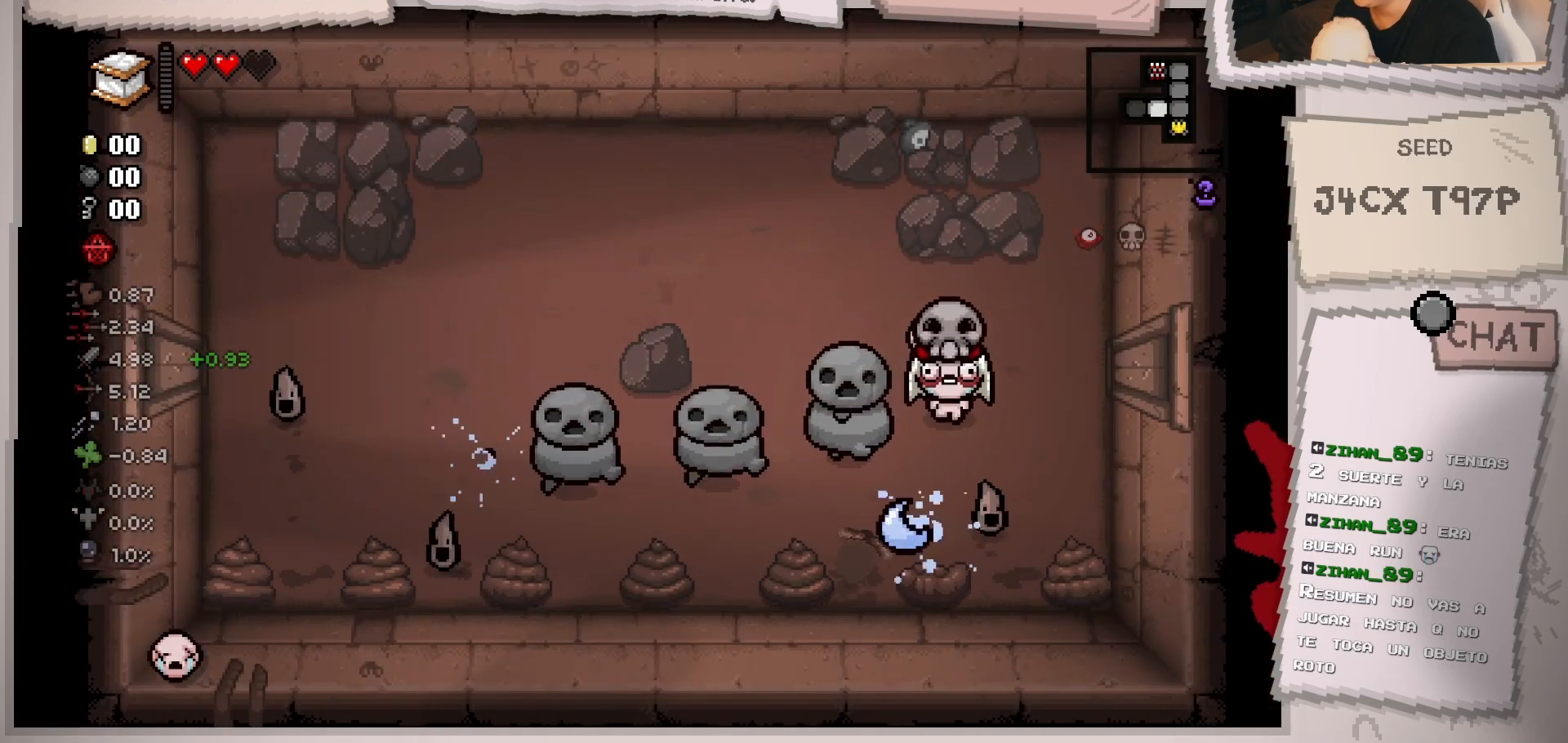
{"buttons": [], "left_stick": "up-right", "right_stick": "down-left", "events": [[67, "left_stick", "center"], [234, "left_stick", "up-right"], [334, "left_stick", "center"], [467, "left_stick", "up-right"]]}
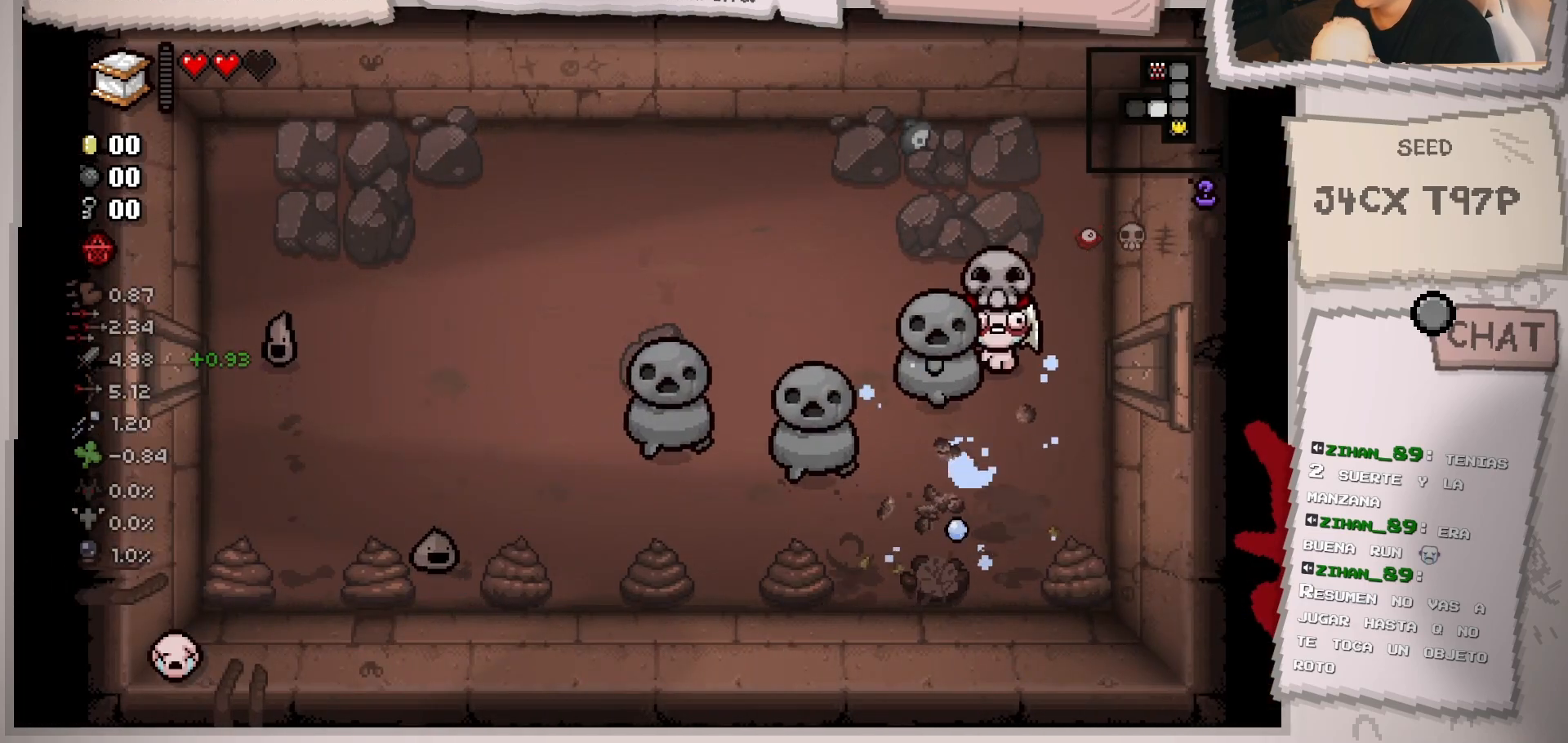
{"buttons": [], "left_stick": "left", "right_stick": "down-left", "events": [[67, "left_stick", "center"], [167, "left_stick", "up-left"], [351, "left_stick", "left"]]}
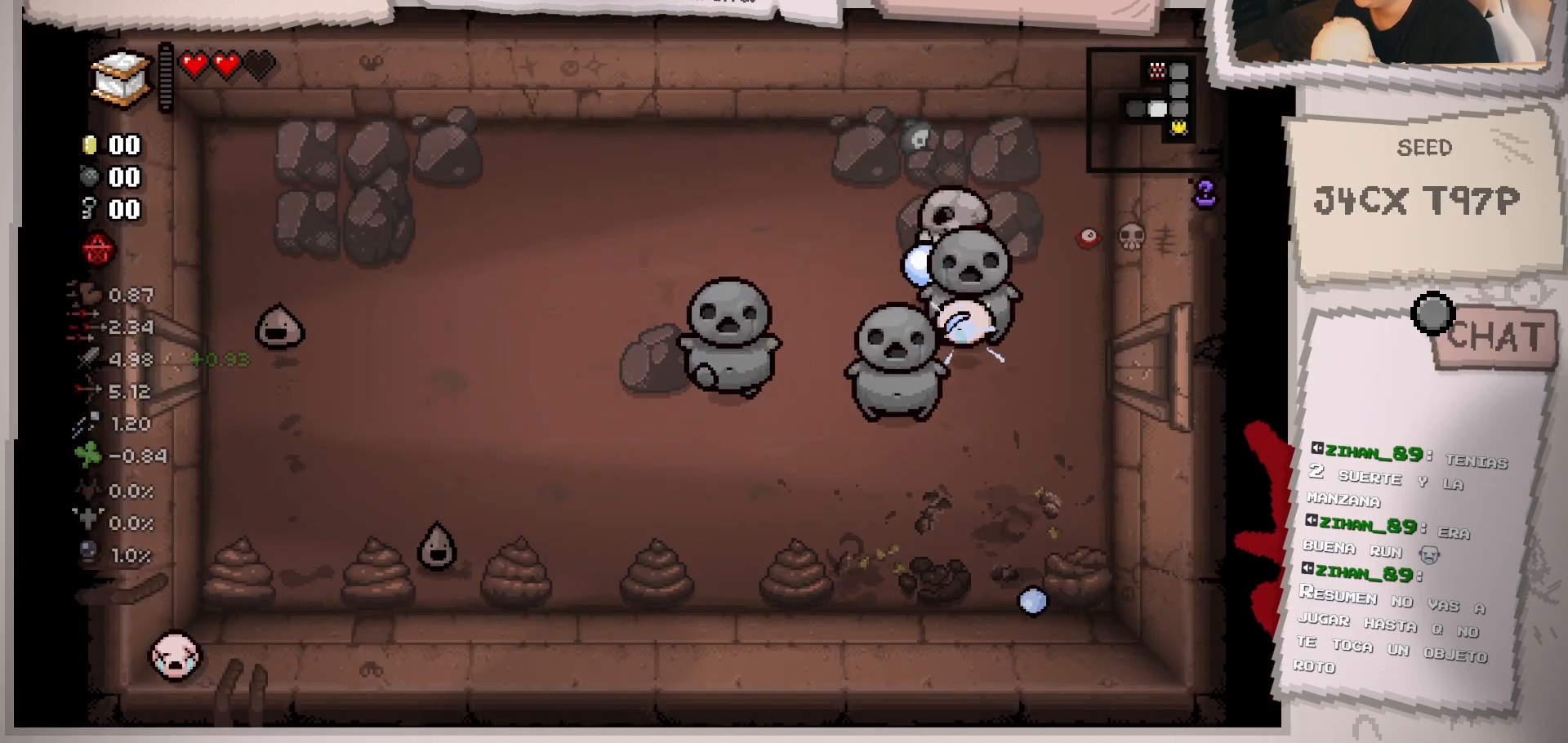
{"buttons": [], "left_stick": "left", "right_stick": "down-left", "events": []}
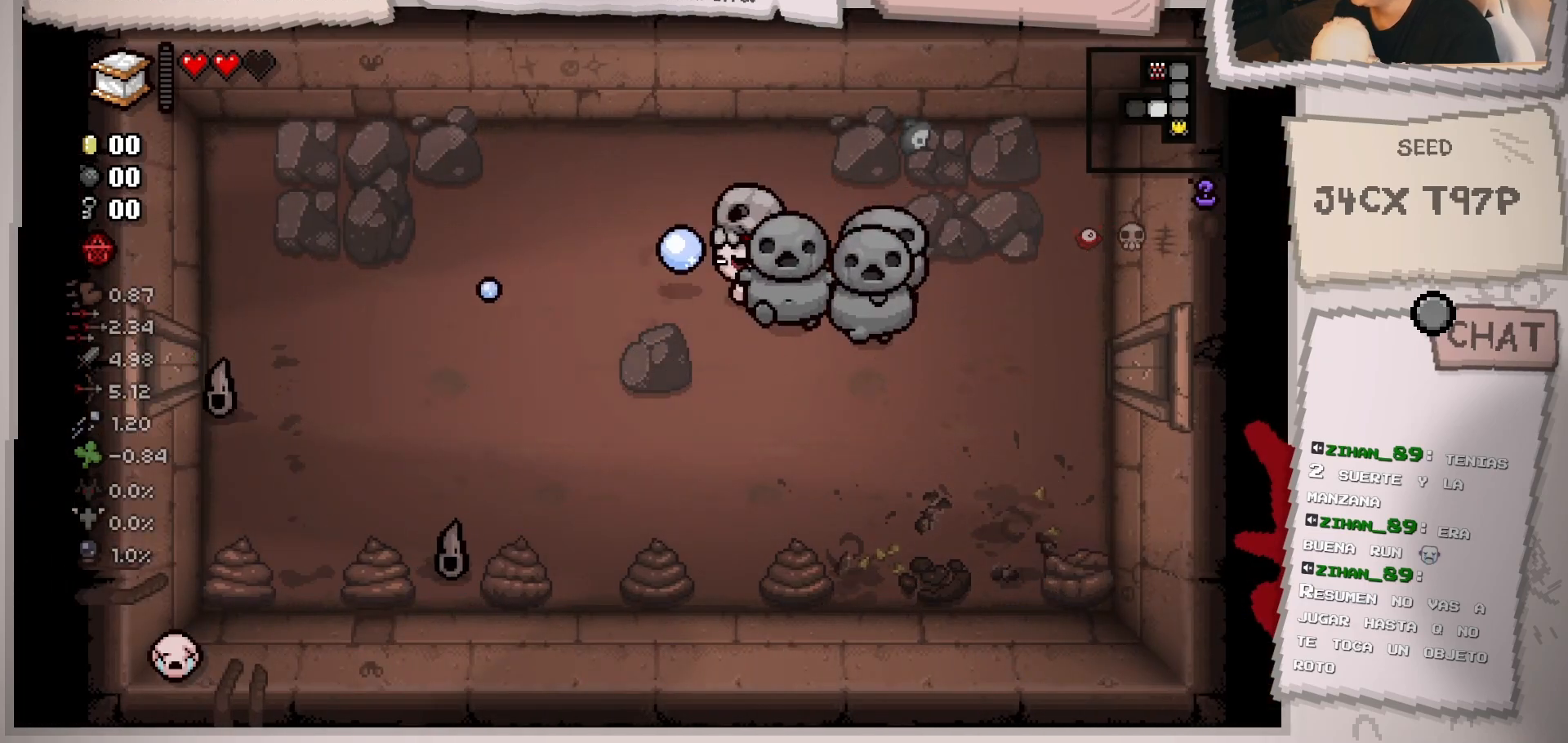
{"buttons": [], "left_stick": "down-left", "right_stick": "down-left", "events": [[151, "left_stick", "down-left"]]}
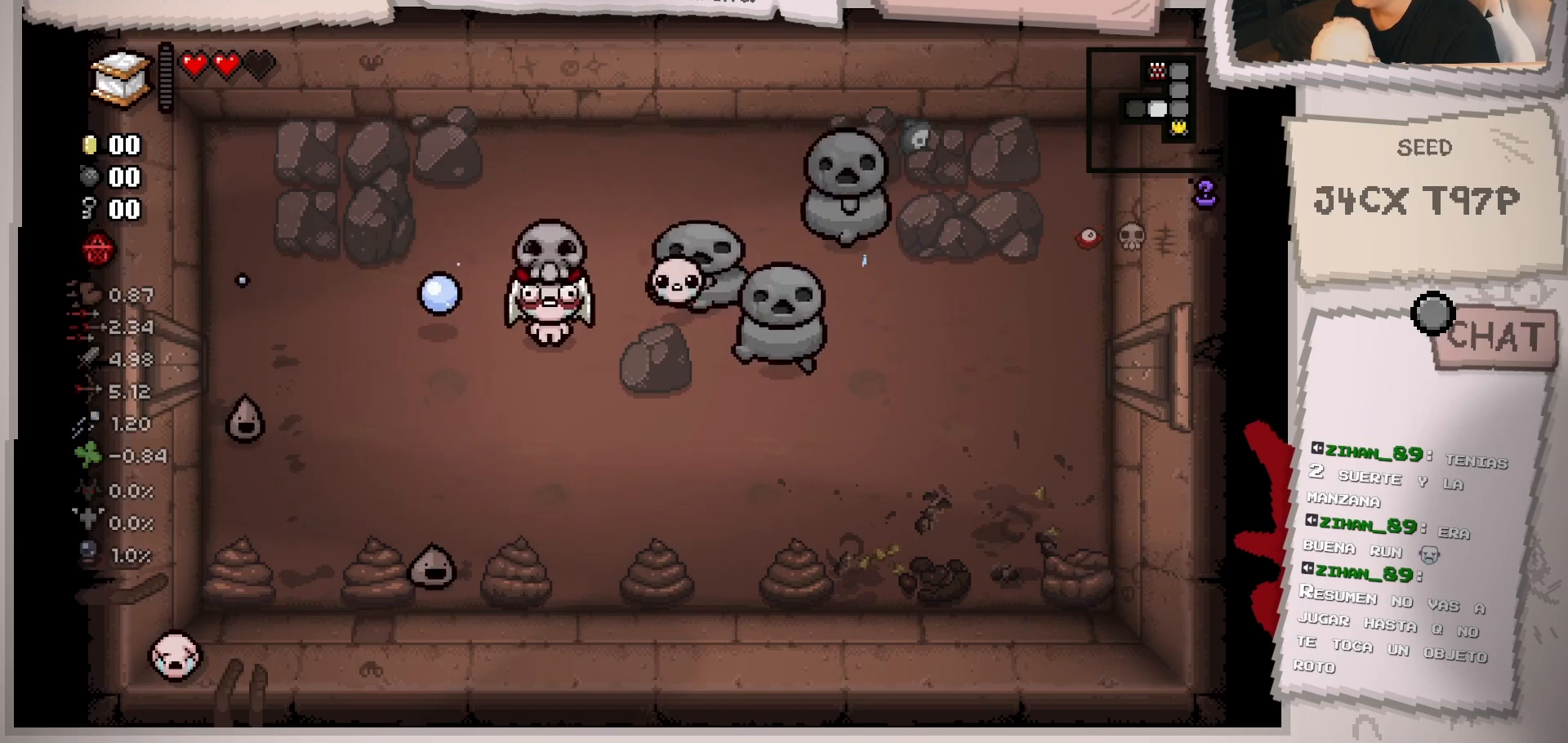
{"buttons": [], "left_stick": "right", "right_stick": "down-left", "events": [[334, "left_stick", "center"], [484, "left_stick", "right"]]}
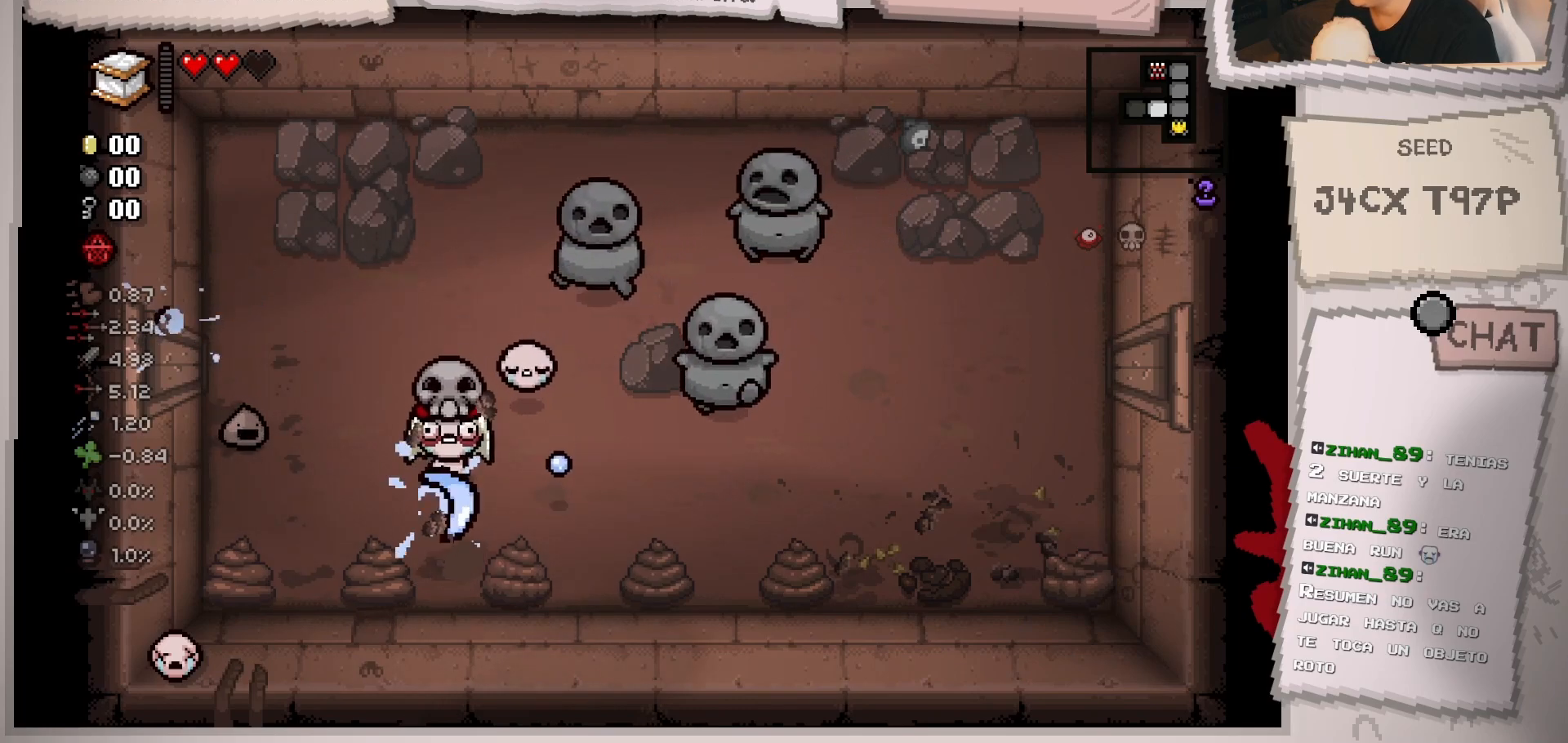
{"buttons": [], "left_stick": "left", "right_stick": "center", "events": [[50, "left_stick", "up-right"], [151, "left_stick", "center"], [317, "left_stick", "right"], [367, "right_stick", "center"], [418, "left_stick", "left"]]}
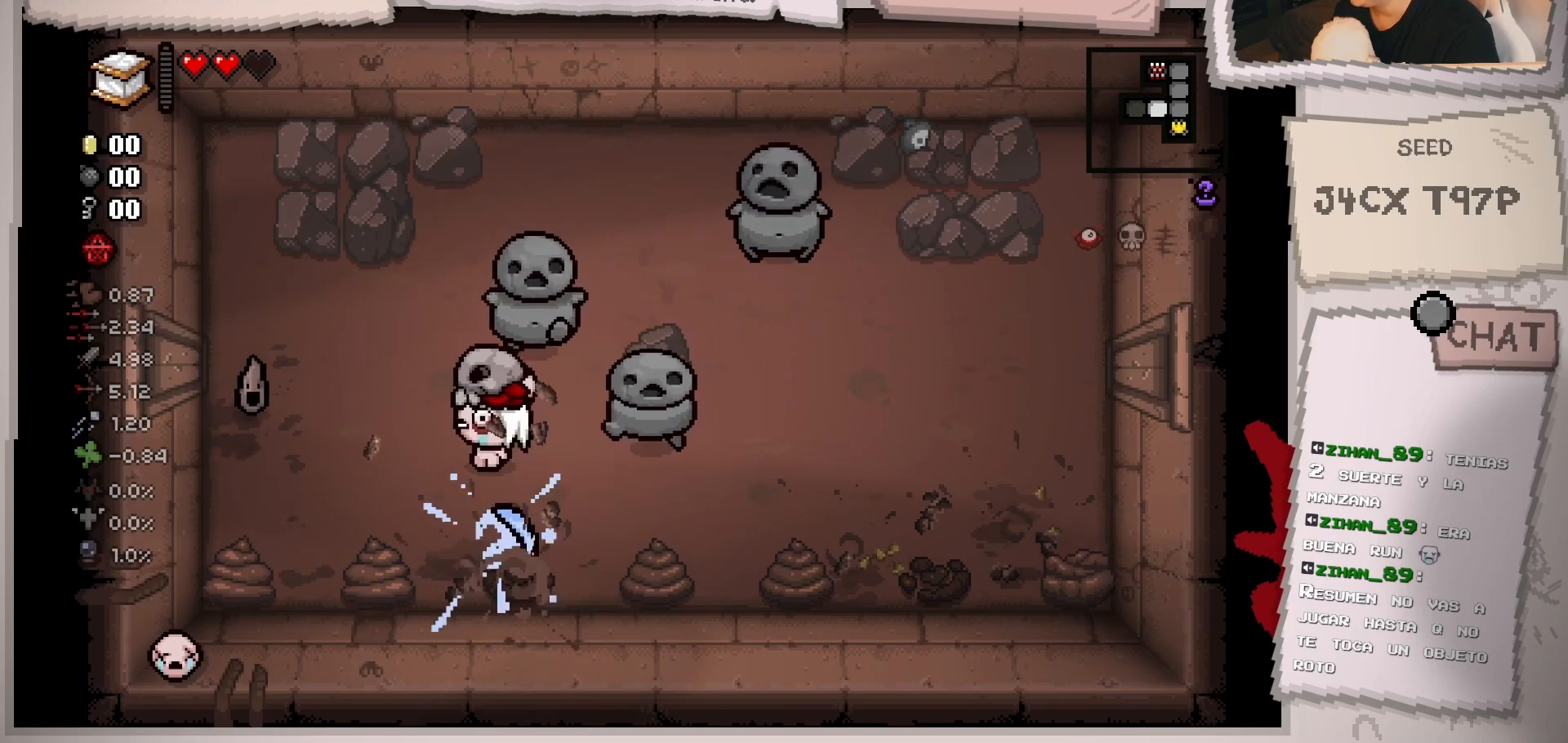
{"buttons": [], "left_stick": "up", "right_stick": "left", "events": [[17, "right_stick", "left"], [67, "left_stick", "up-left"], [284, "left_stick", "center"], [367, "left_stick", "left"], [467, "left_stick", "up"]]}
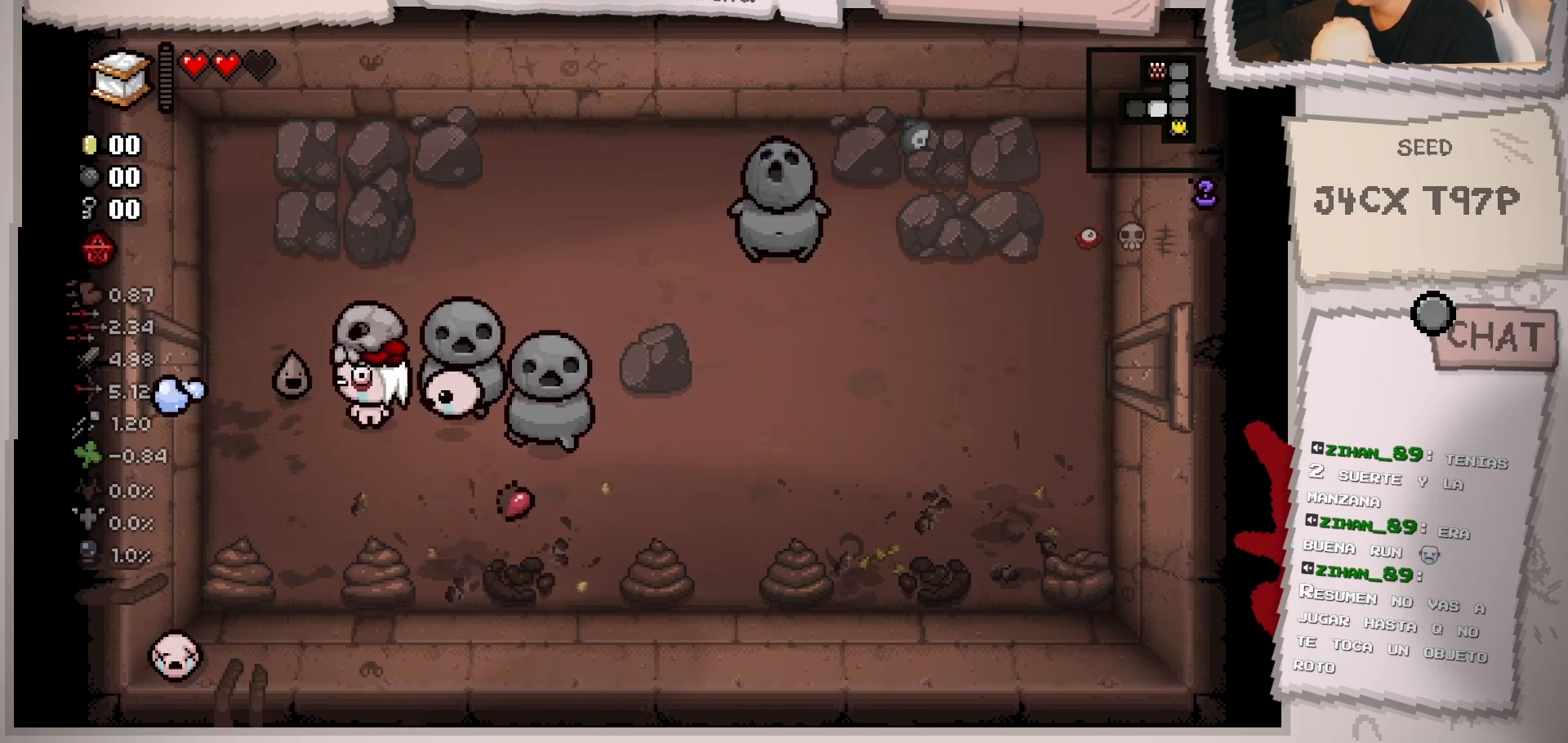
{"buttons": [], "left_stick": "down-right", "right_stick": "left", "events": [[51, "left_stick", "center"], [167, "left_stick", "right"], [301, "left_stick", "center"], [434, "left_stick", "down-right"]]}
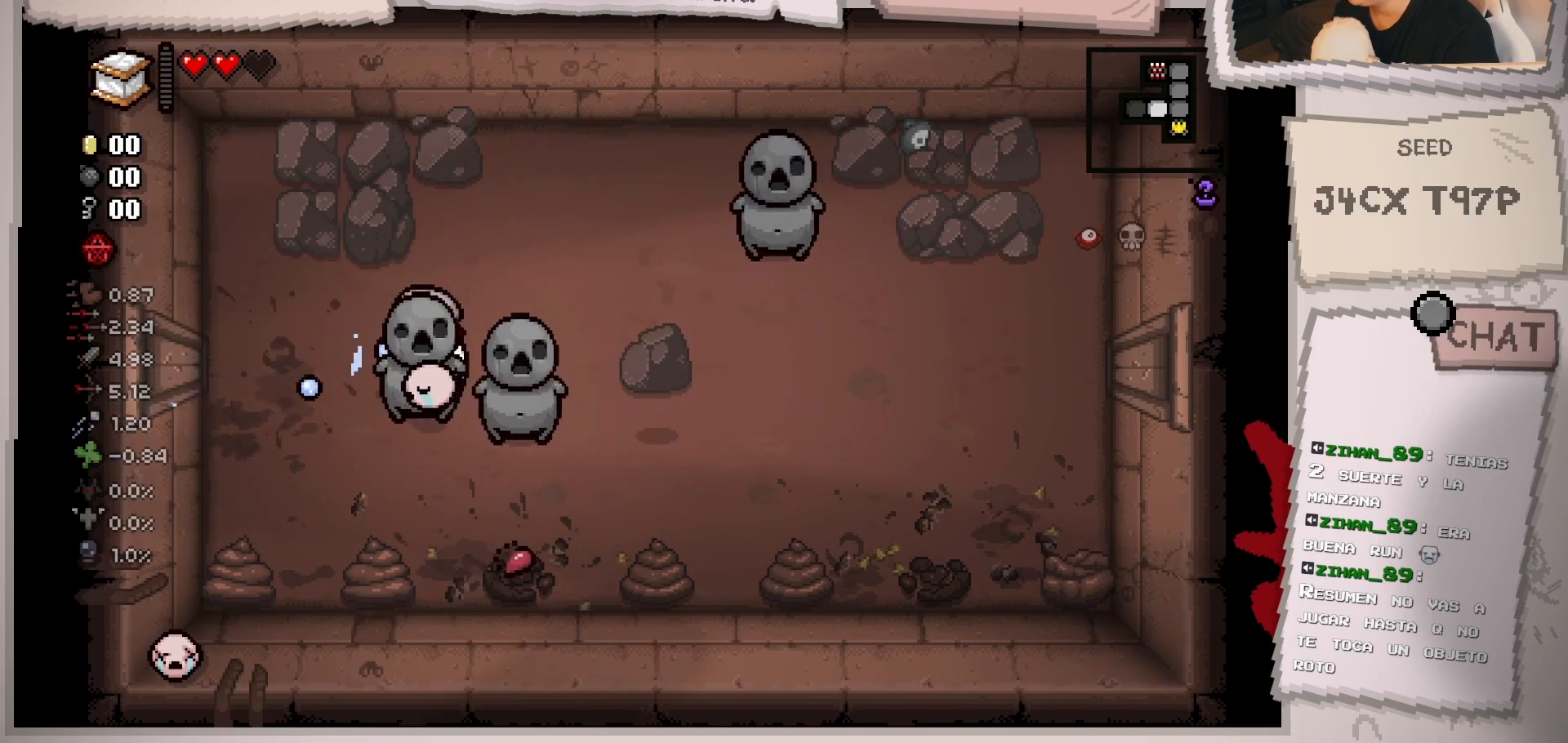
{"buttons": [], "left_stick": "down-right", "right_stick": "center", "events": [[500, "right_stick", "center"]]}
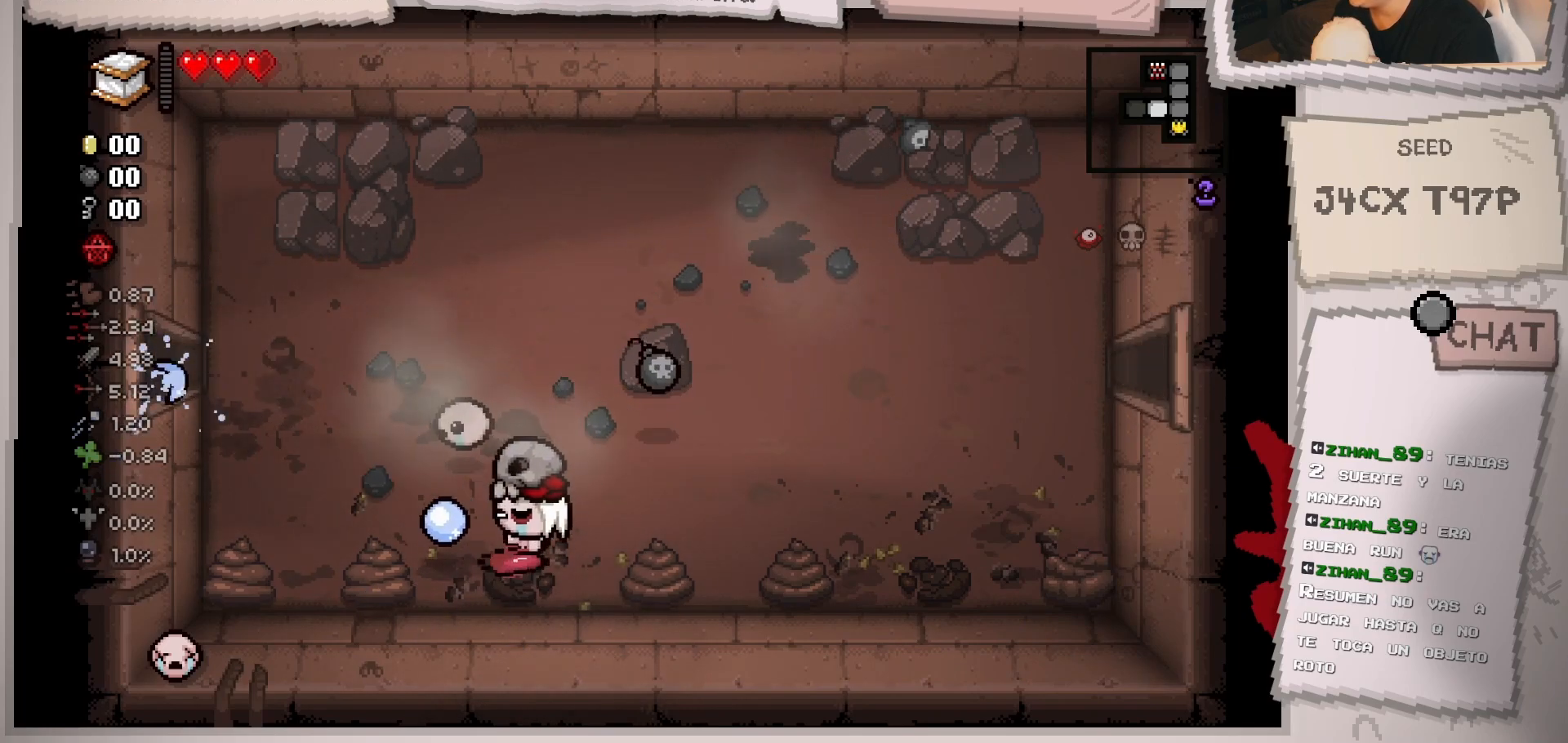
{"buttons": [], "left_stick": "center", "right_stick": "left", "events": [[101, "left_stick", "center"], [151, "left_stick", "left"], [234, "right_stick", "left"], [484, "left_stick", "center"]]}
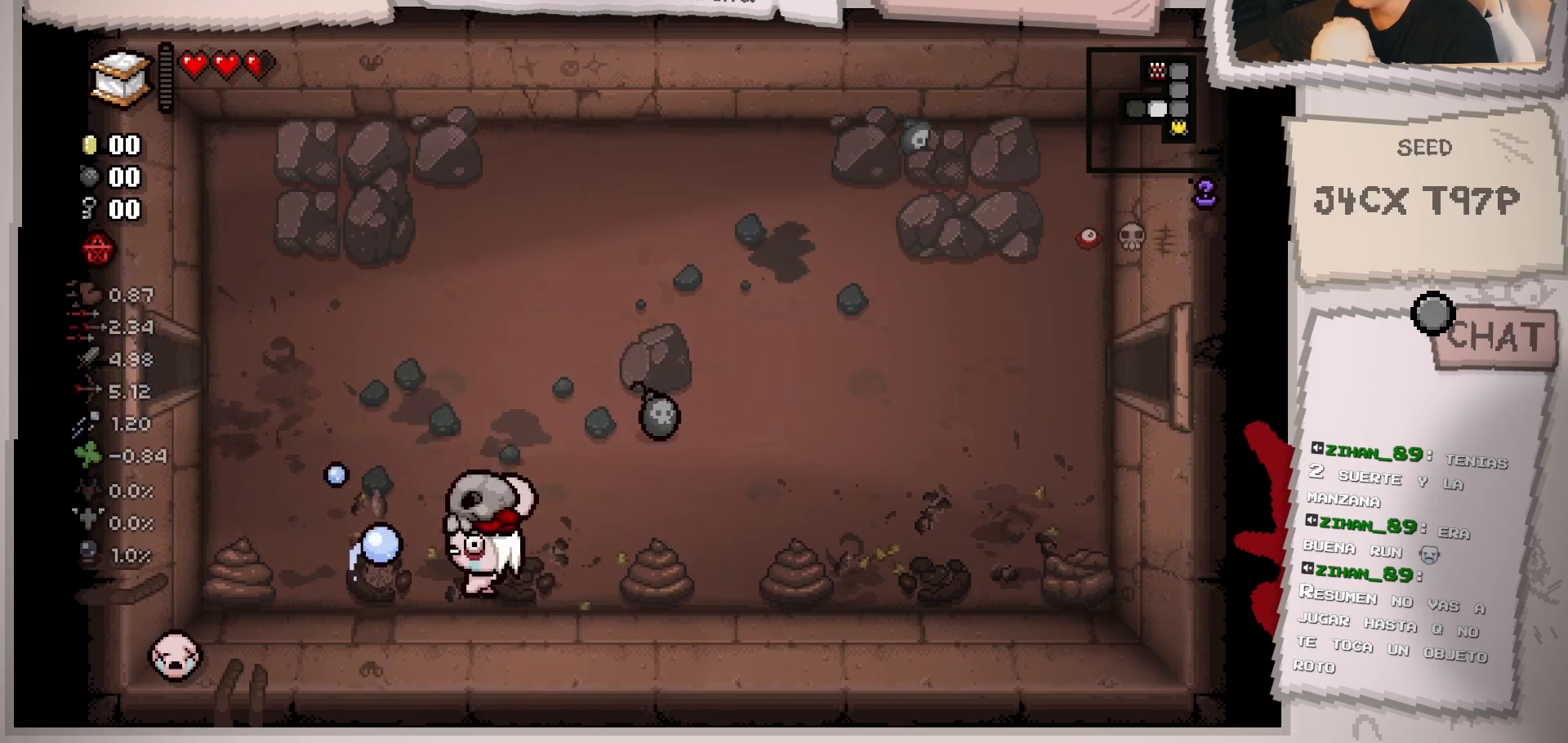
{"buttons": [], "left_stick": "left", "right_stick": "left", "events": [[33, "left_stick", "left"], [217, "left_stick", "center"], [300, "left_stick", "left"]]}
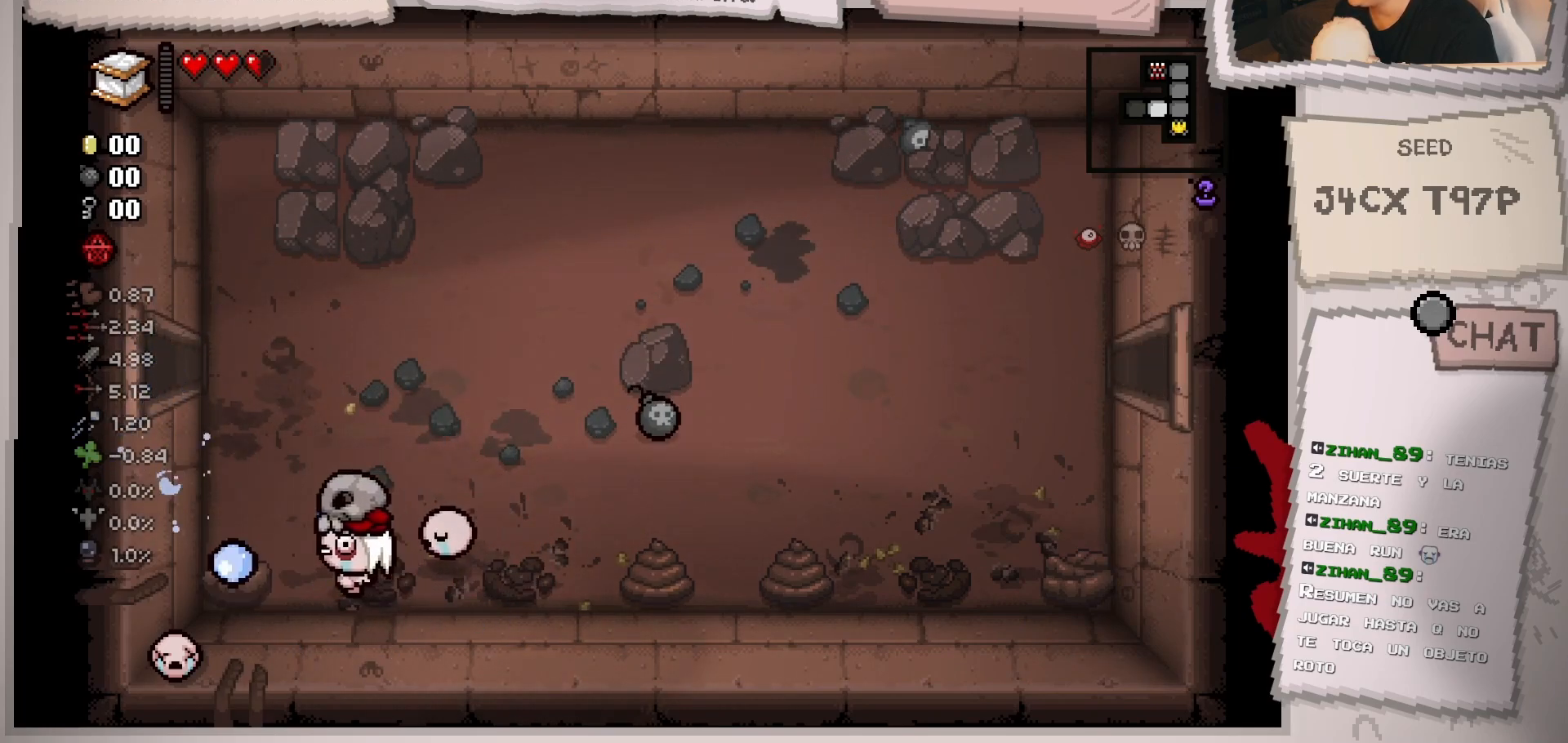
{"buttons": [], "left_stick": "up-right", "right_stick": "center", "events": [[51, "left_stick", "center"], [201, "left_stick", "right"], [468, "right_stick", "center"], [484, "left_stick", "up-right"]]}
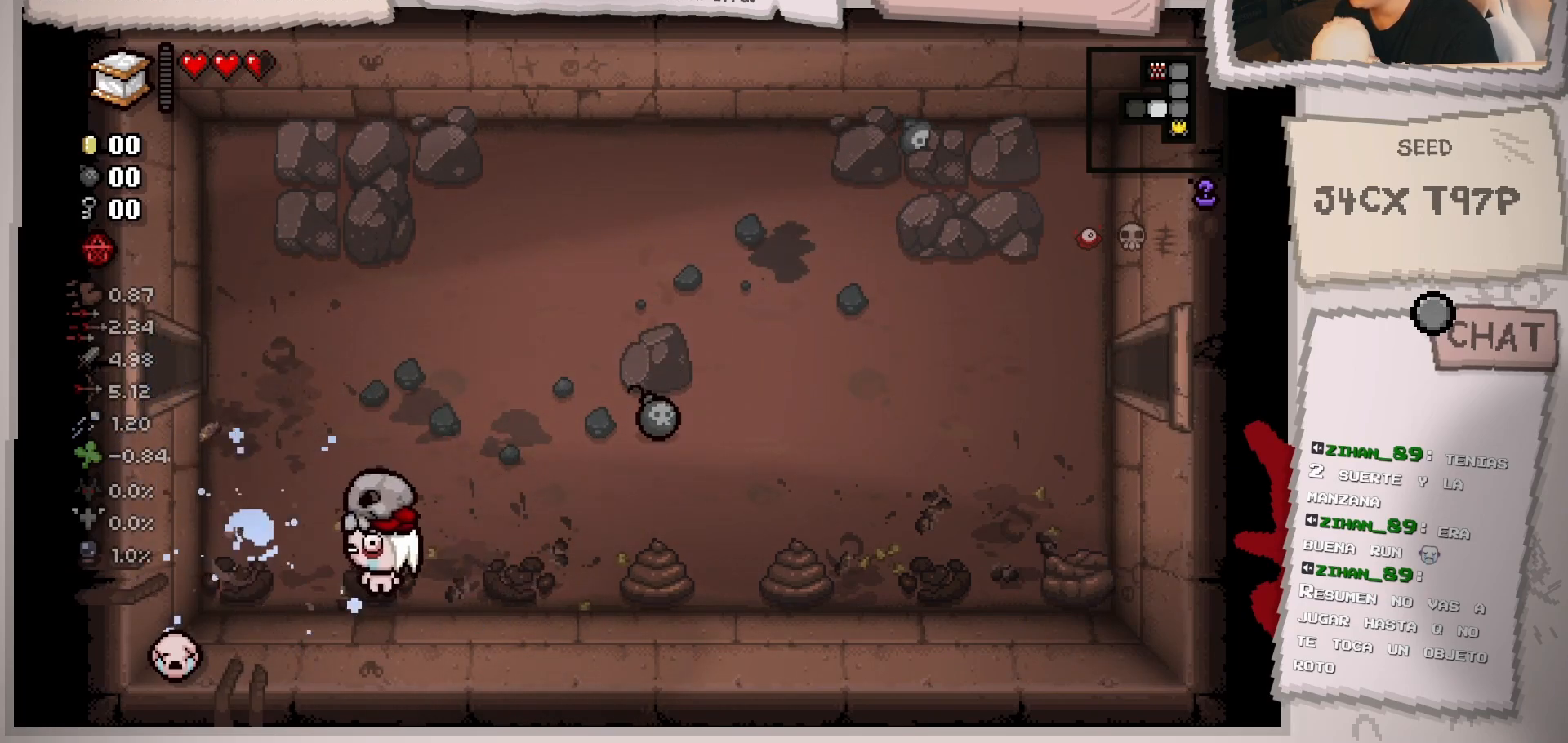
{"buttons": [], "left_stick": "center", "right_stick": "right", "events": [[50, "left_stick", "up"], [50, "right_stick", "right"], [183, "left_stick", "center"]]}
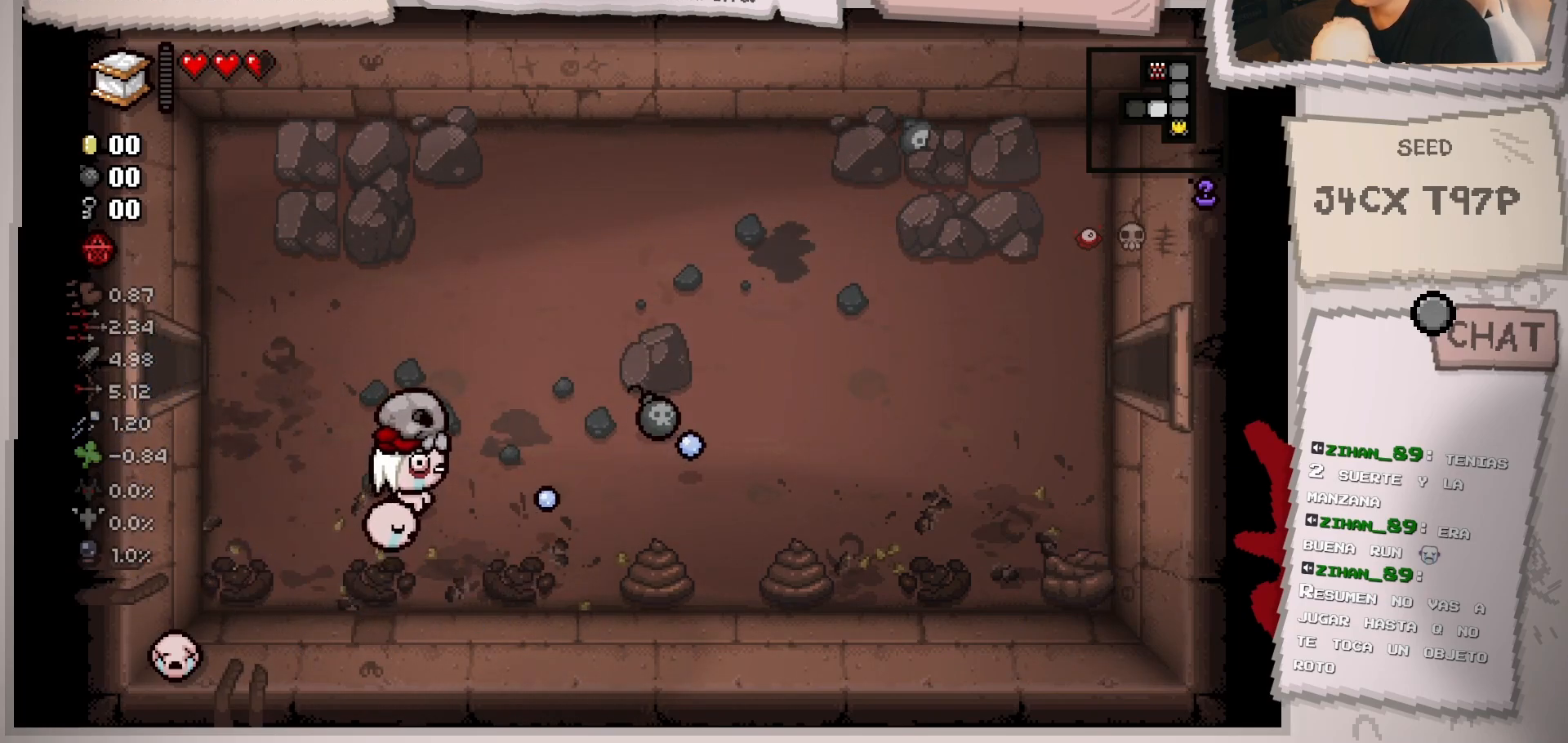
{"buttons": [], "left_stick": "center", "right_stick": "right", "events": []}
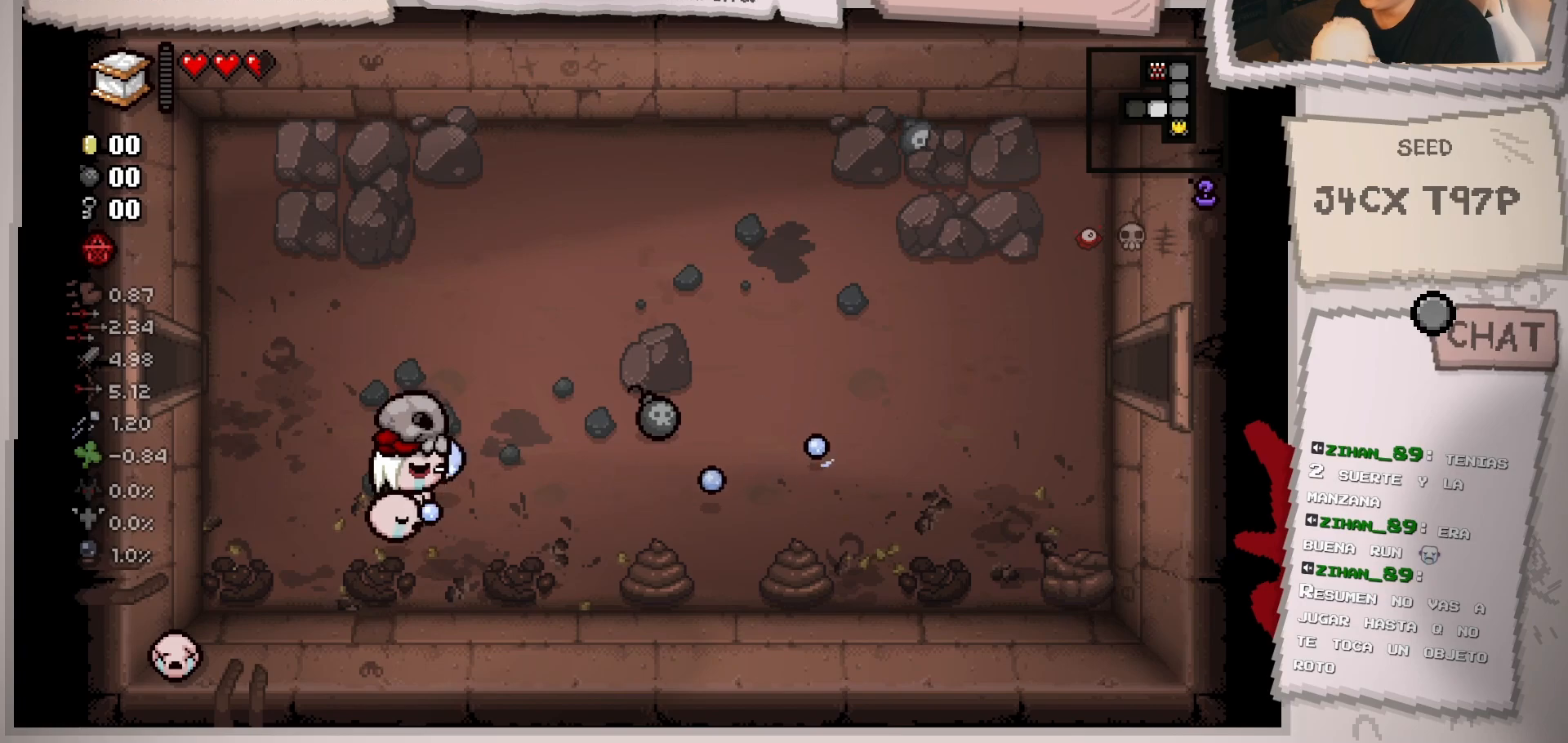
{"buttons": [], "left_stick": "right", "right_stick": "right", "events": [[100, "left_stick", "right"], [150, "left_stick", "down-right"], [500, "left_stick", "right"]]}
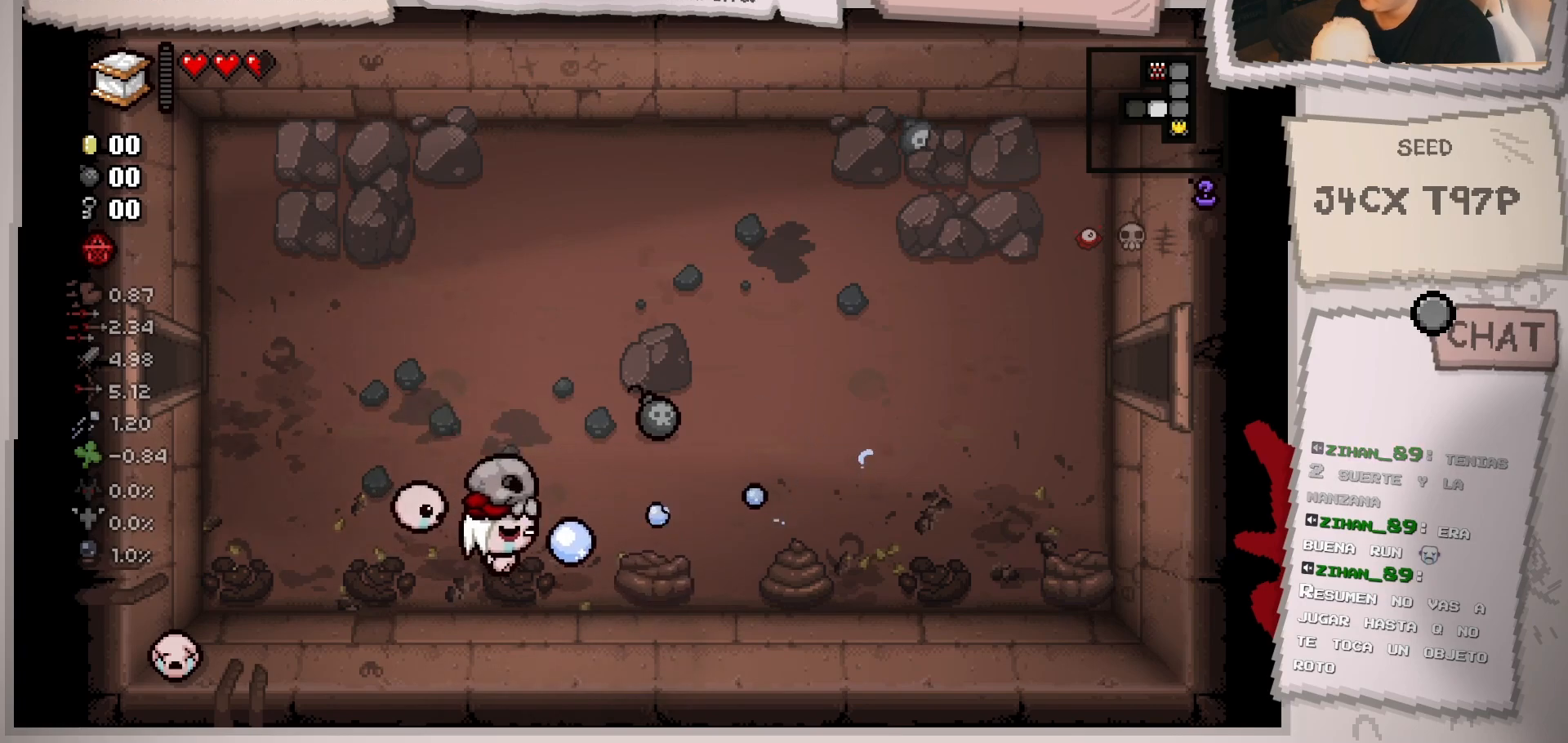
{"buttons": [], "left_stick": "right", "right_stick": "right", "events": [[201, "left_stick", "center"], [384, "left_stick", "right"]]}
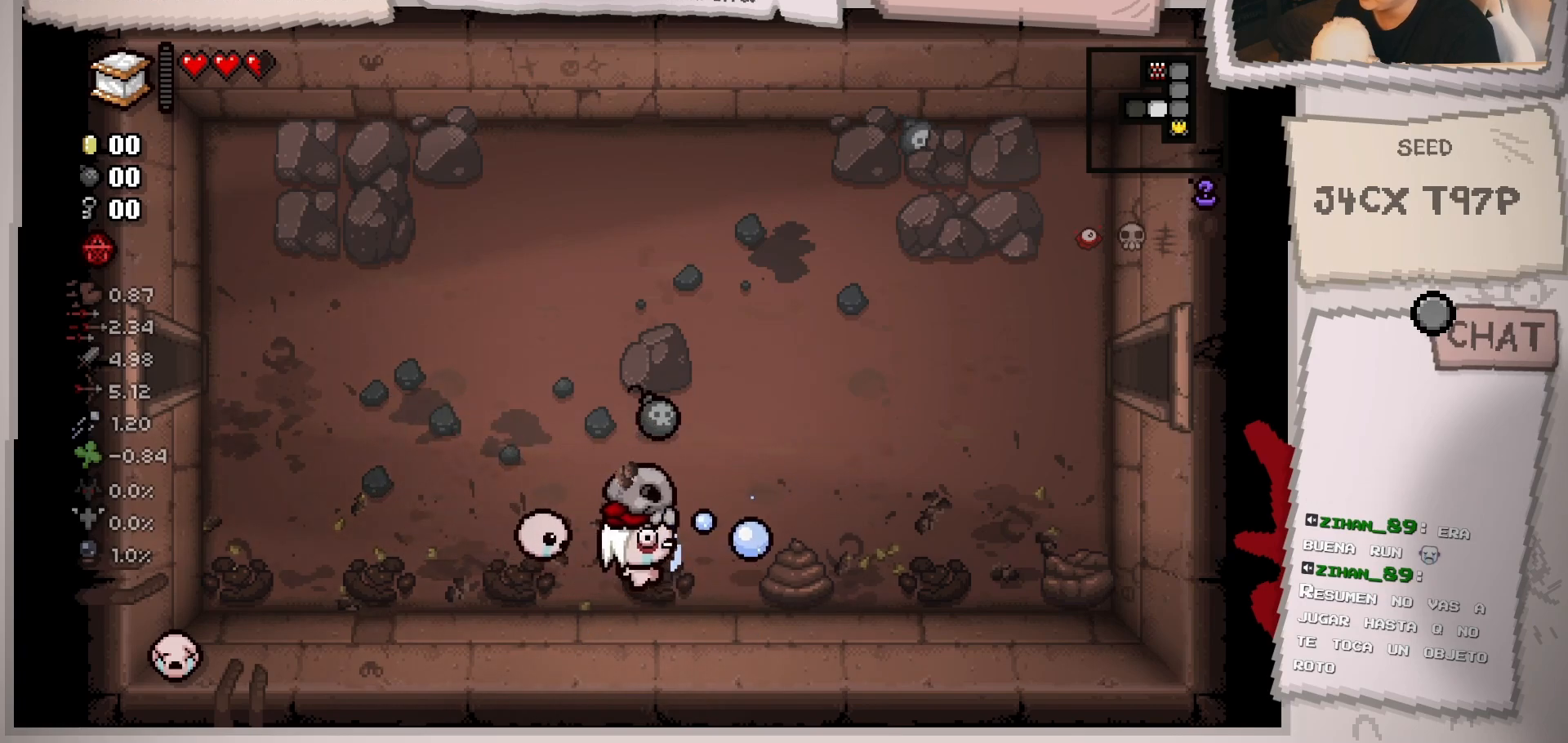
{"buttons": [], "left_stick": "right", "right_stick": "right", "events": [[217, "left_stick", "center"], [384, "left_stick", "right"]]}
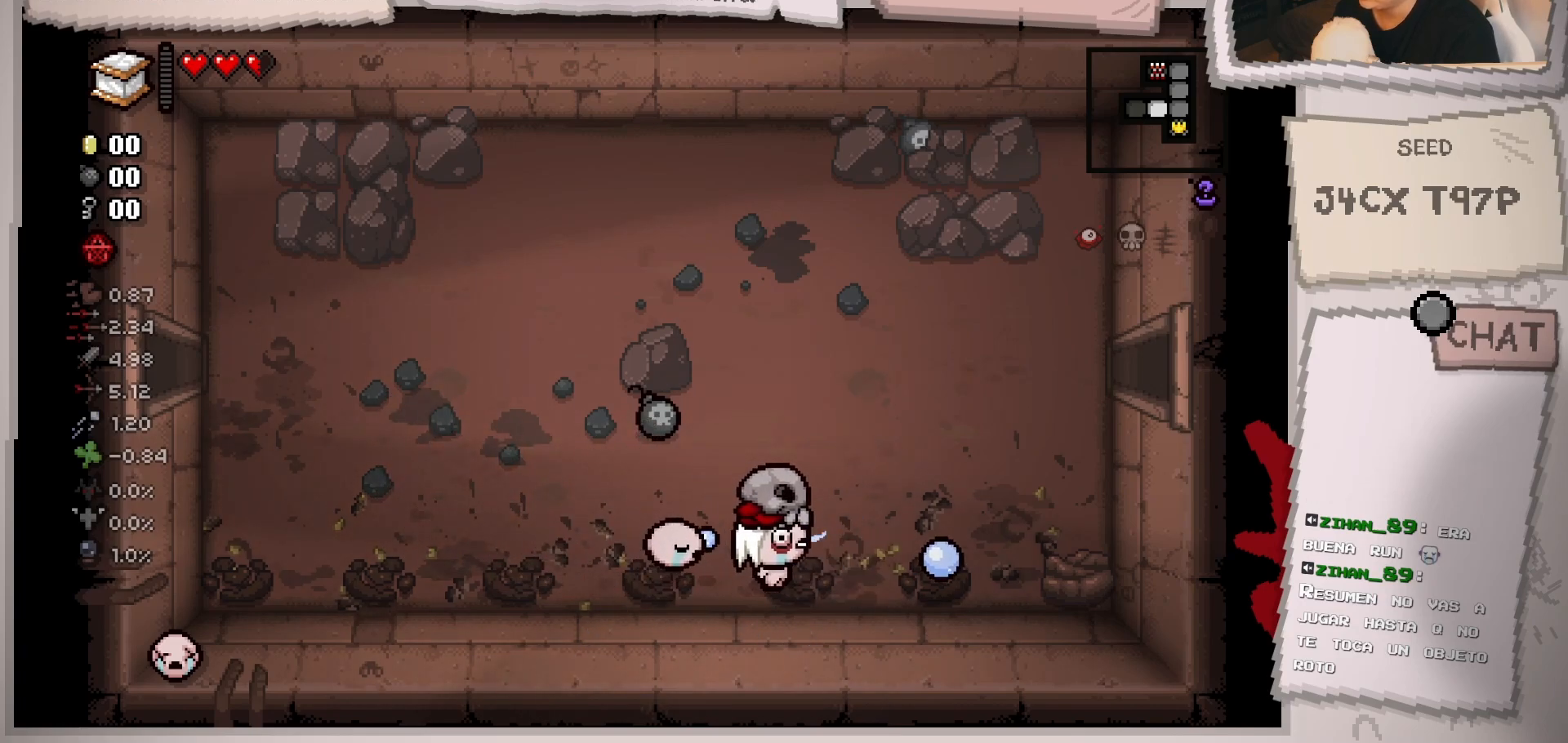
{"buttons": [], "left_stick": "center", "right_stick": "right", "events": [[484, "left_stick", "center"]]}
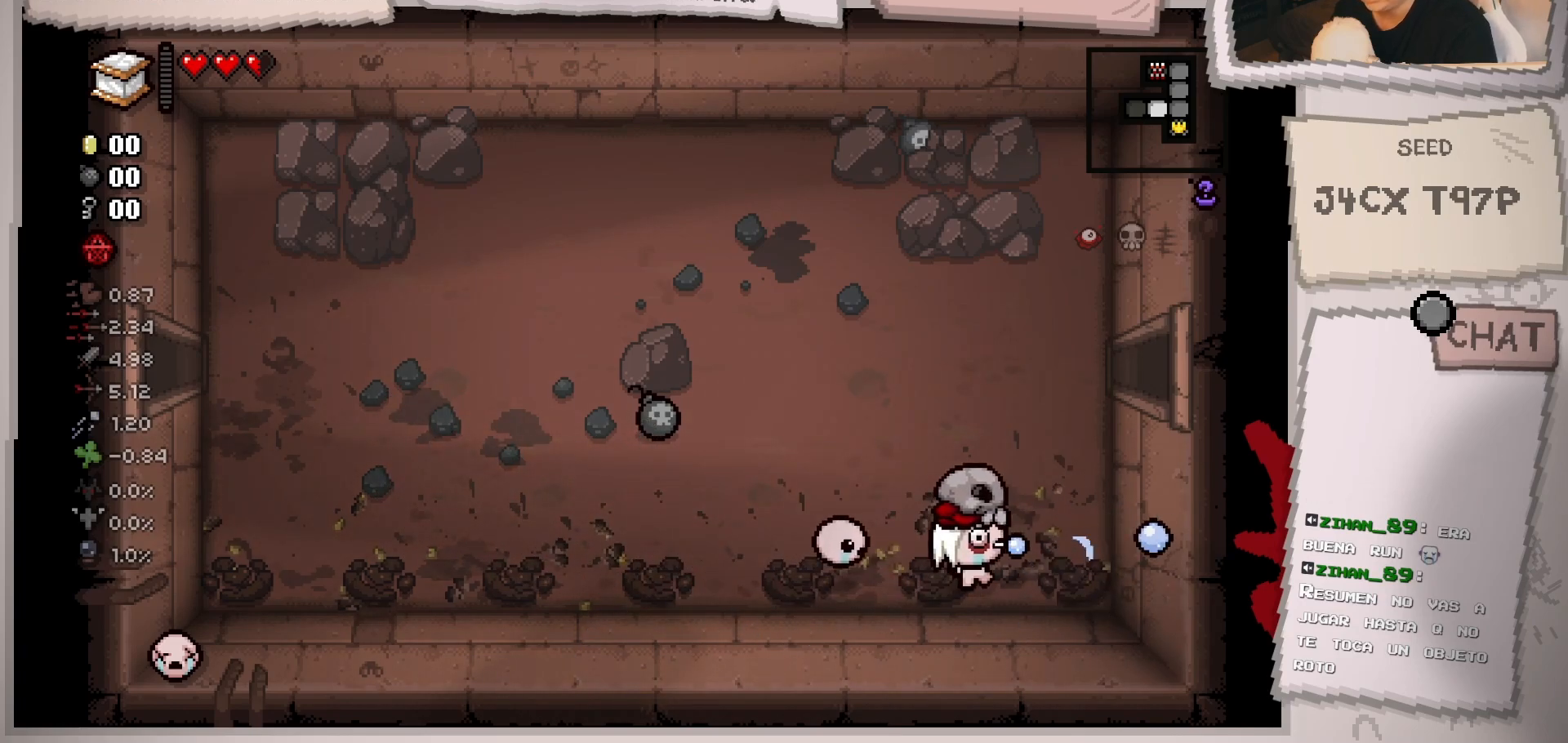
{"buttons": [], "left_stick": "left", "right_stick": "up-right", "events": [[117, "left_stick", "left"], [484, "right_stick", "up-right"]]}
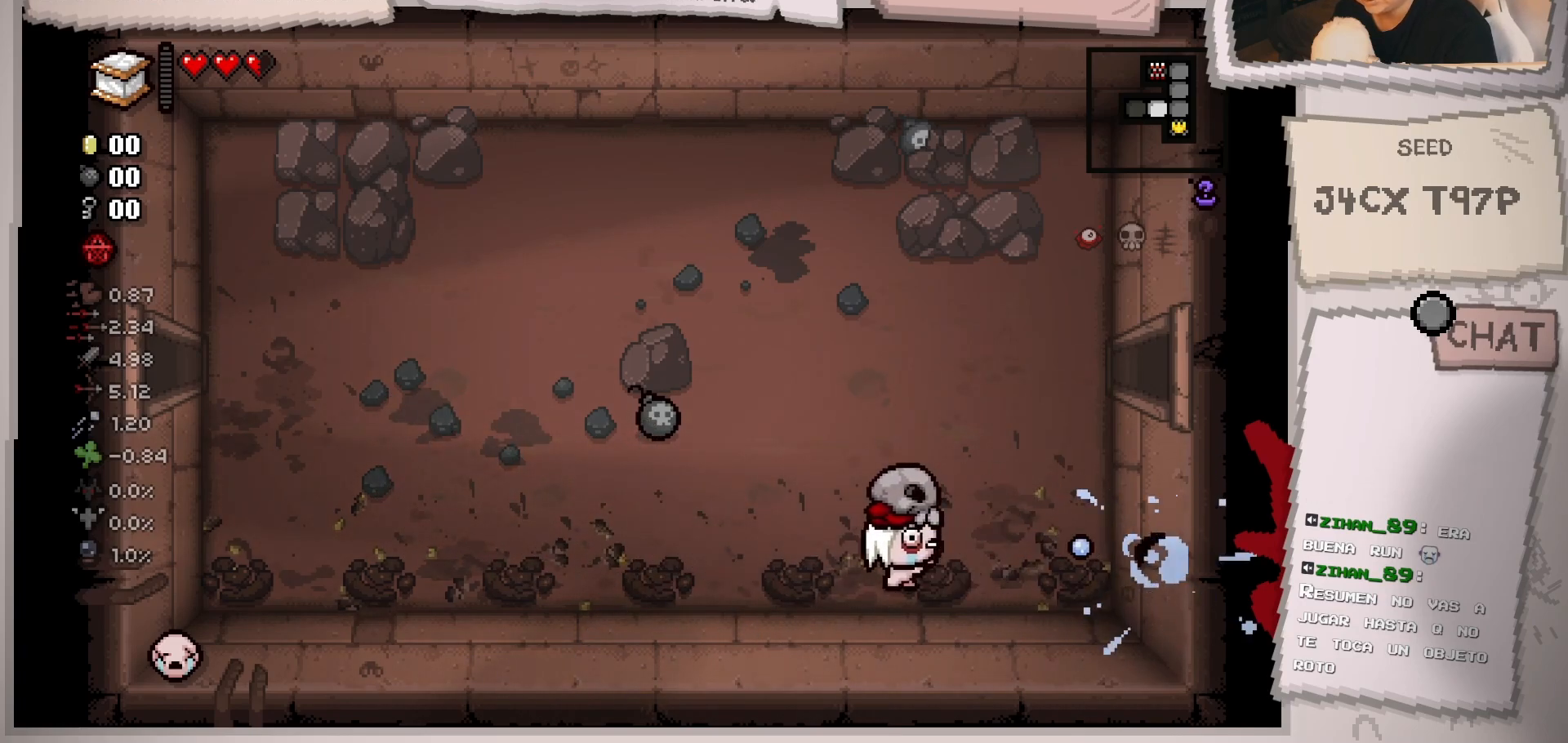
{"buttons": [], "left_stick": "left", "right_stick": "center", "events": [[84, "left_stick", "up-left"], [217, "right_stick", "up"], [401, "right_stick", "center"], [468, "left_stick", "left"]]}
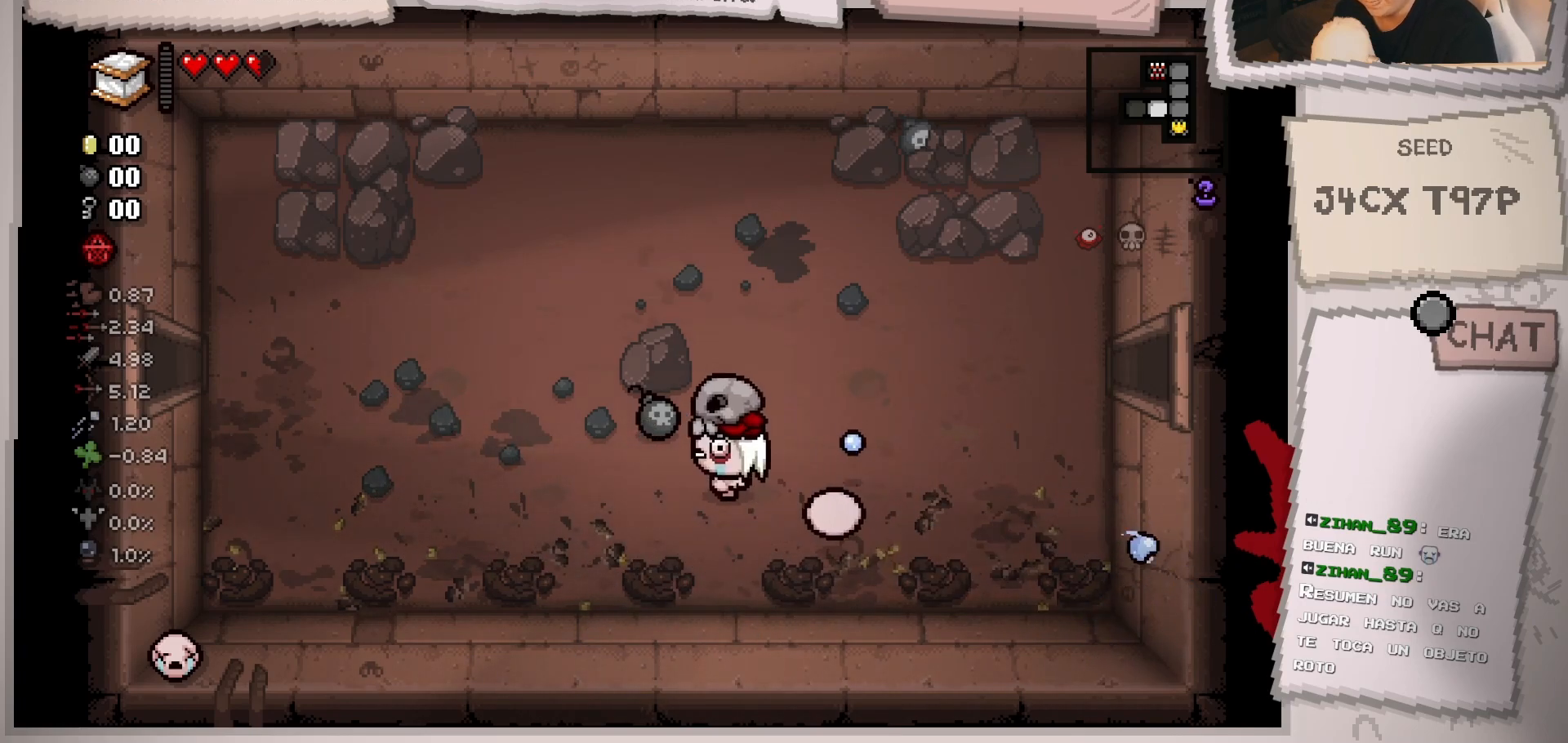
{"buttons": [], "left_stick": "center", "right_stick": "center", "events": [[234, "left_stick", "center"]]}